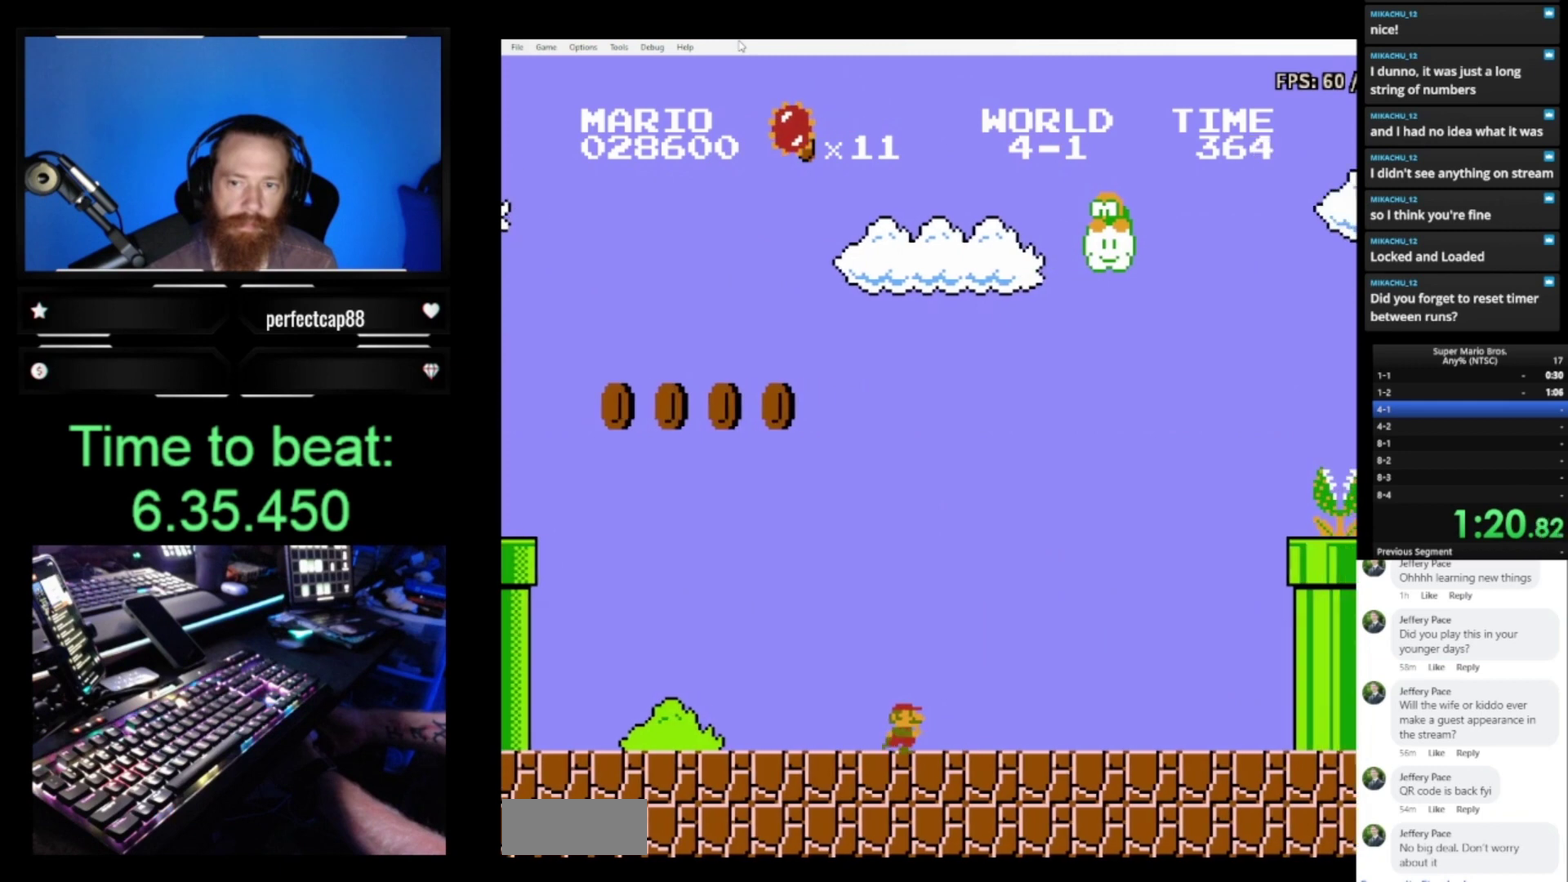
Gameplay with a controller (Nintendo layout); each line is a JSON object with the inputs held at the frame after it. "events" lists button and stick changes between this image and that frame as [ms after this image, input, new state], when the widget could be followed in between. Not read: L3 R3.
{"buttons": ["A", "B", "DPAD_RIGHT"], "events": [[433, "A", "down"]]}
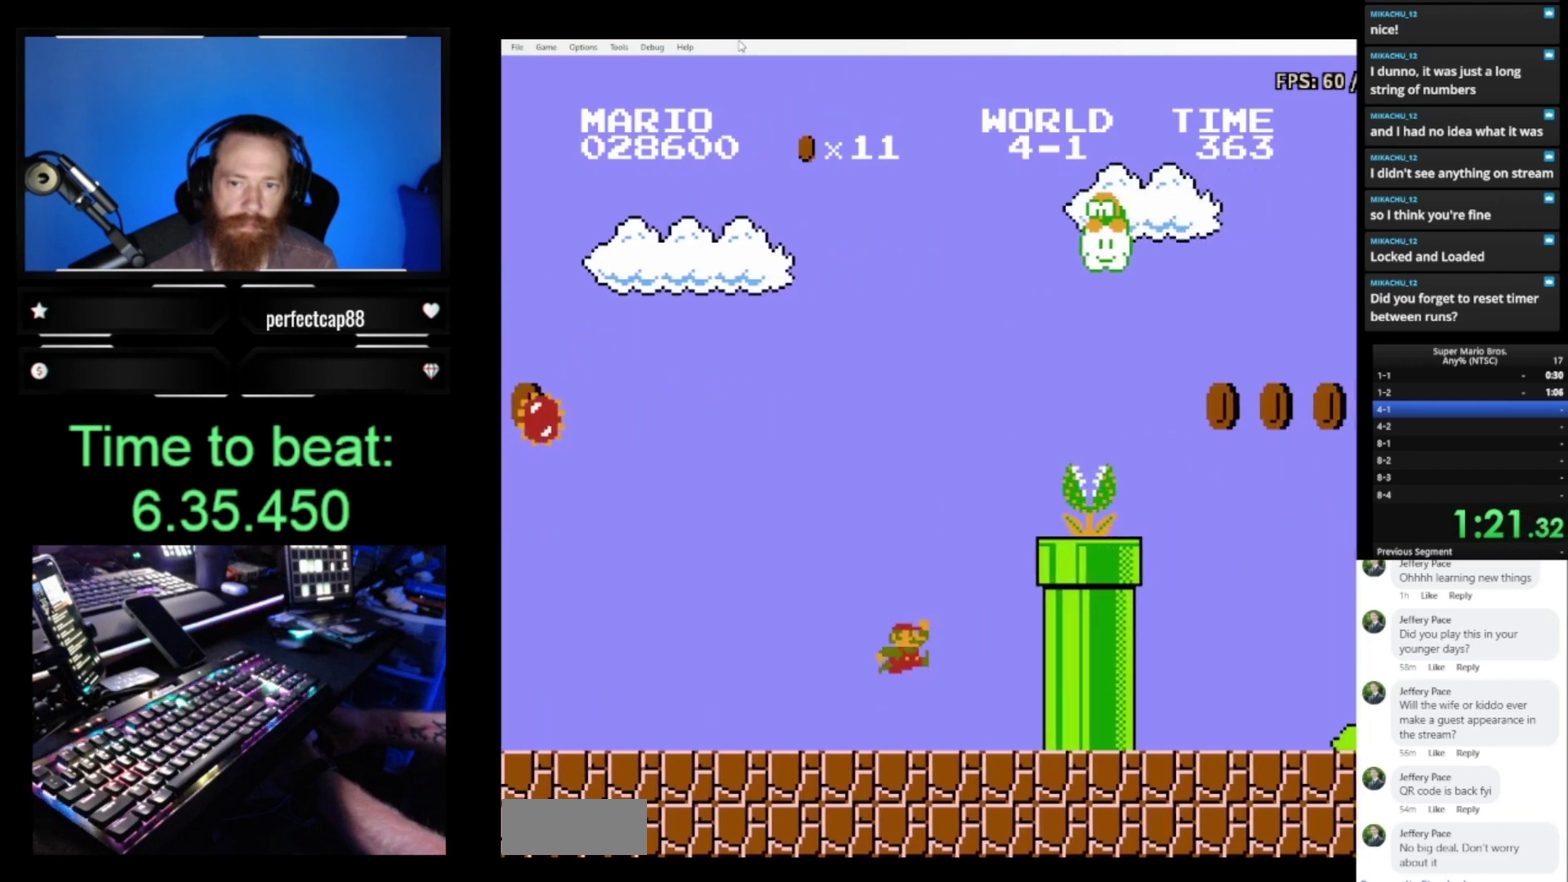
{"buttons": ["A", "B", "DPAD_RIGHT"], "events": []}
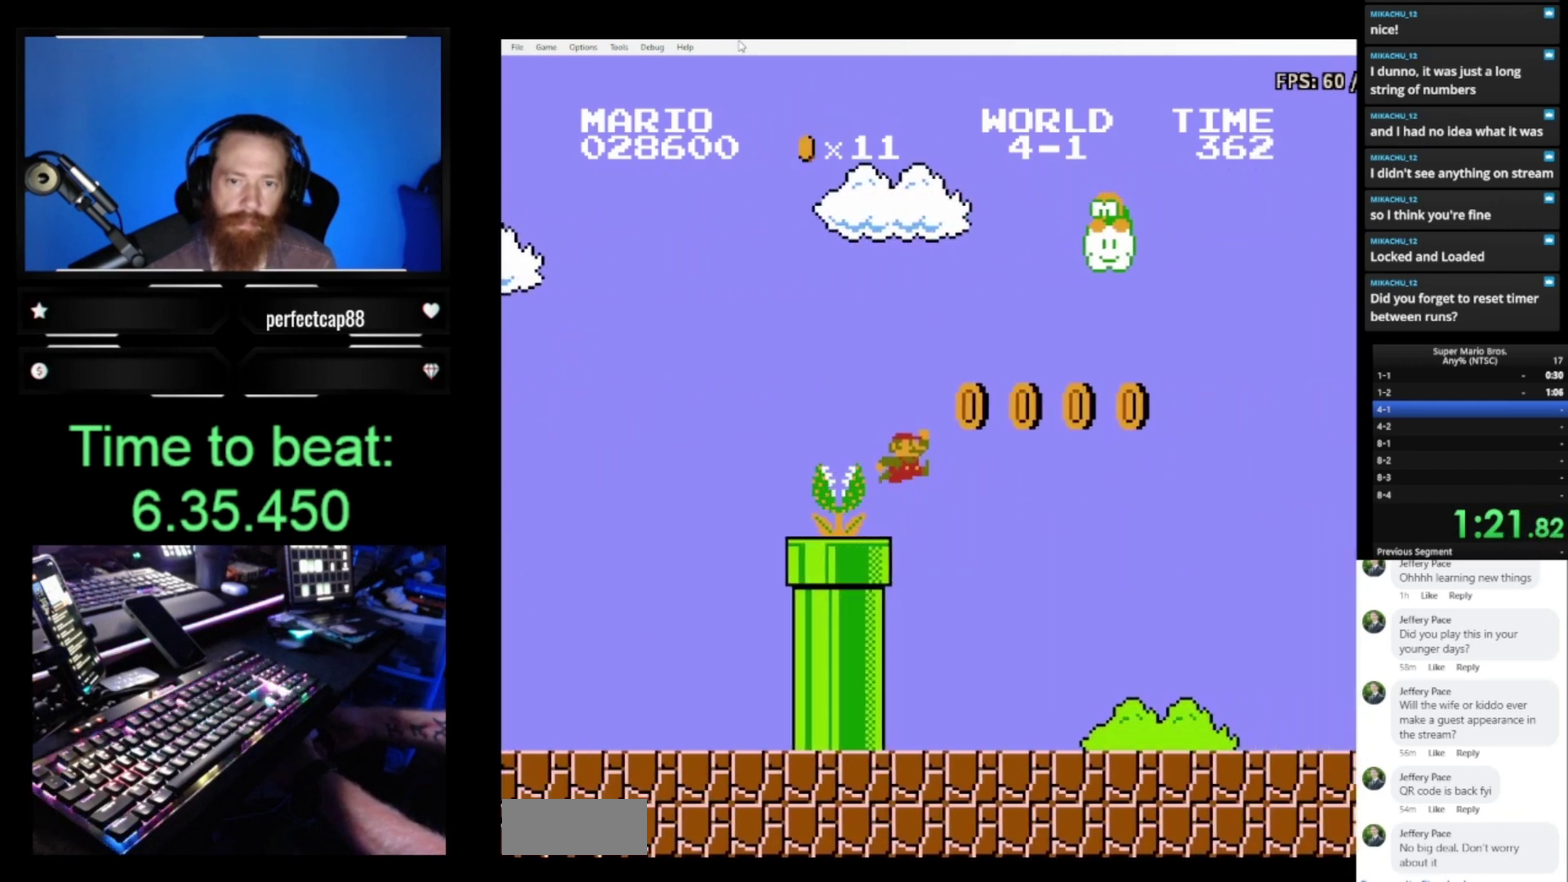
{"buttons": ["B", "DPAD_RIGHT"], "events": [[133, "A", "up"]]}
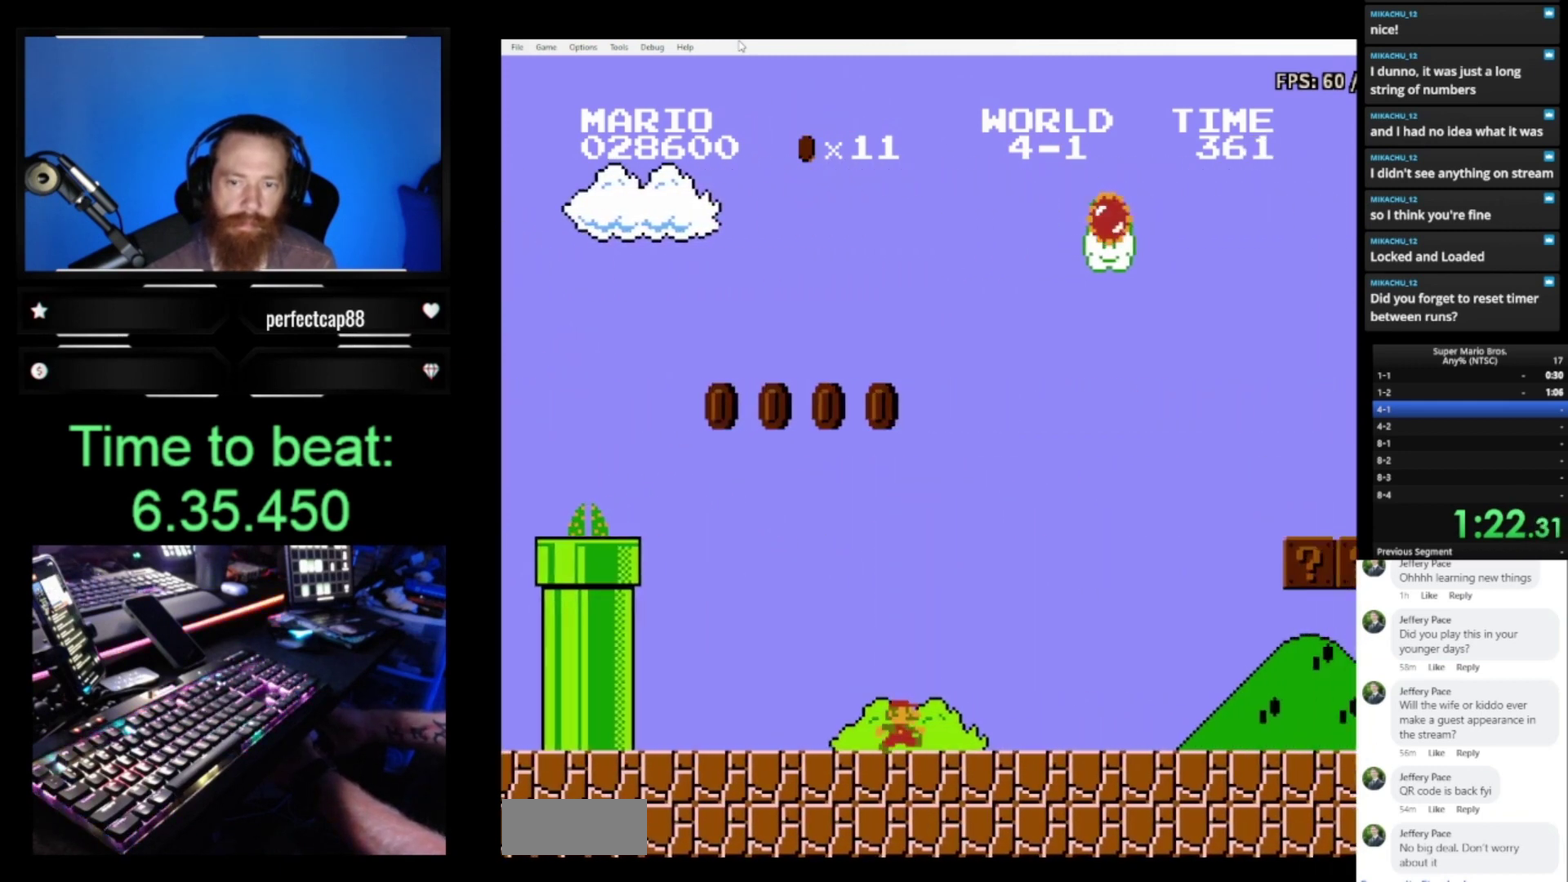
{"buttons": ["A", "B", "DPAD_RIGHT"], "events": [[300, "A", "down"]]}
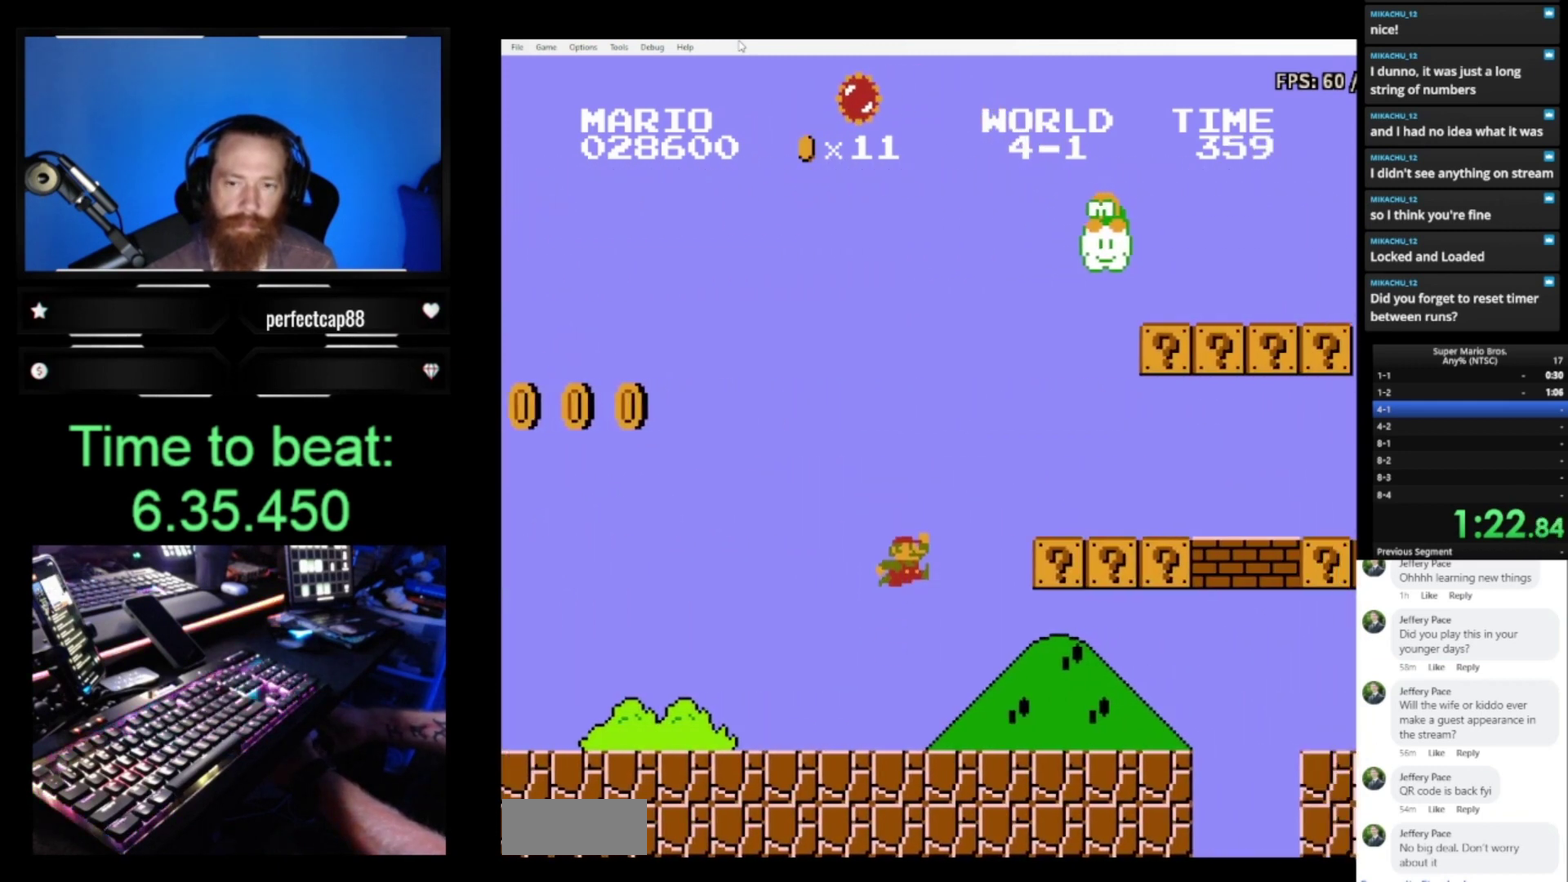
{"buttons": ["B", "DPAD_RIGHT"], "events": [[233, "A", "up"]]}
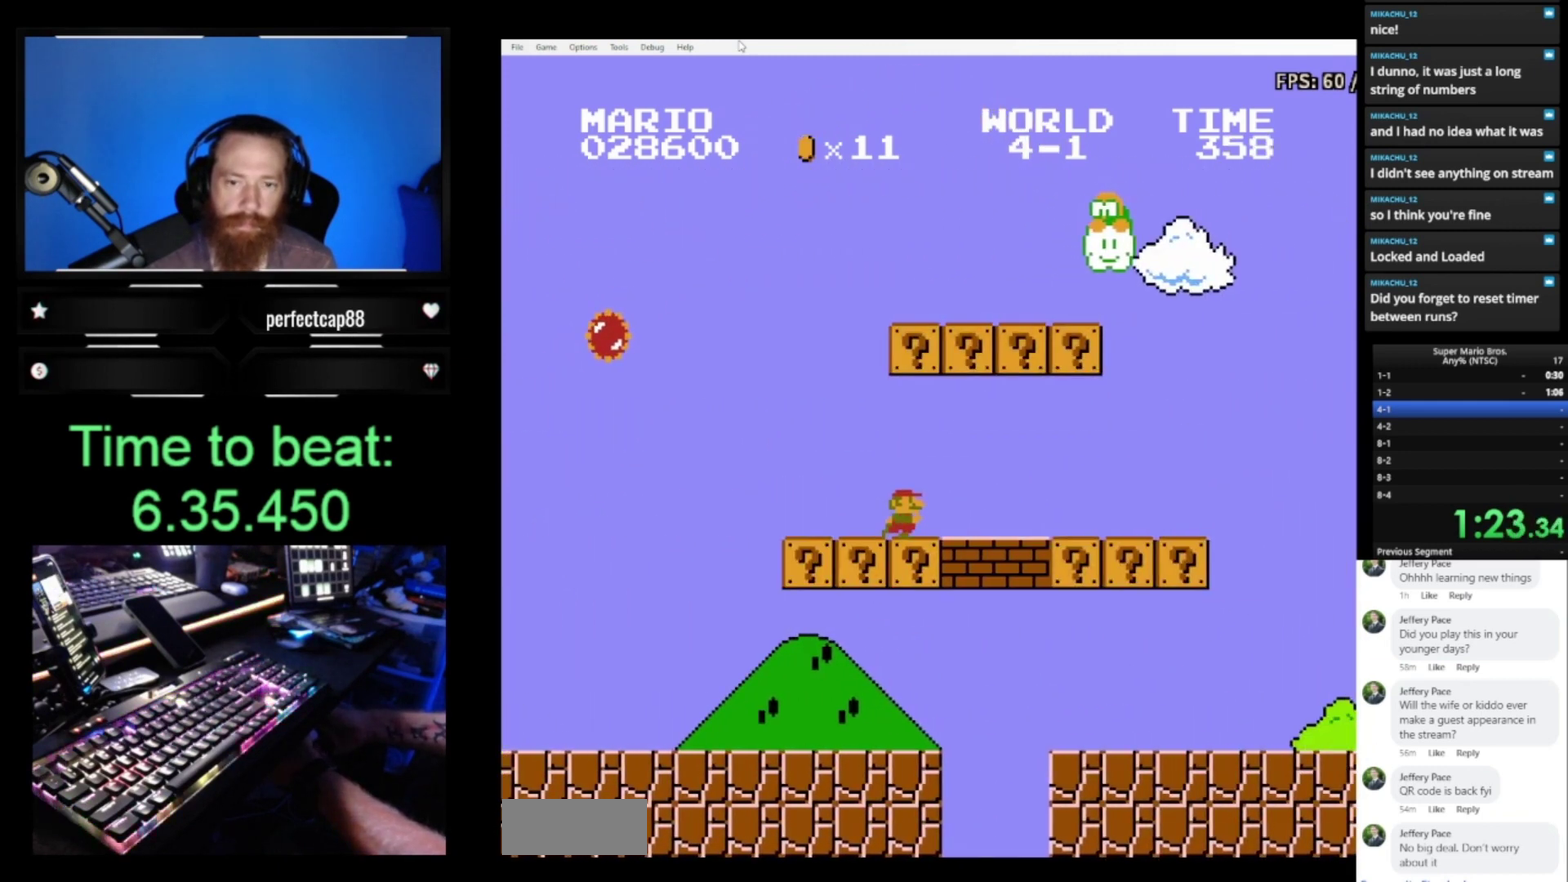
{"buttons": ["B", "DPAD_RIGHT"], "events": []}
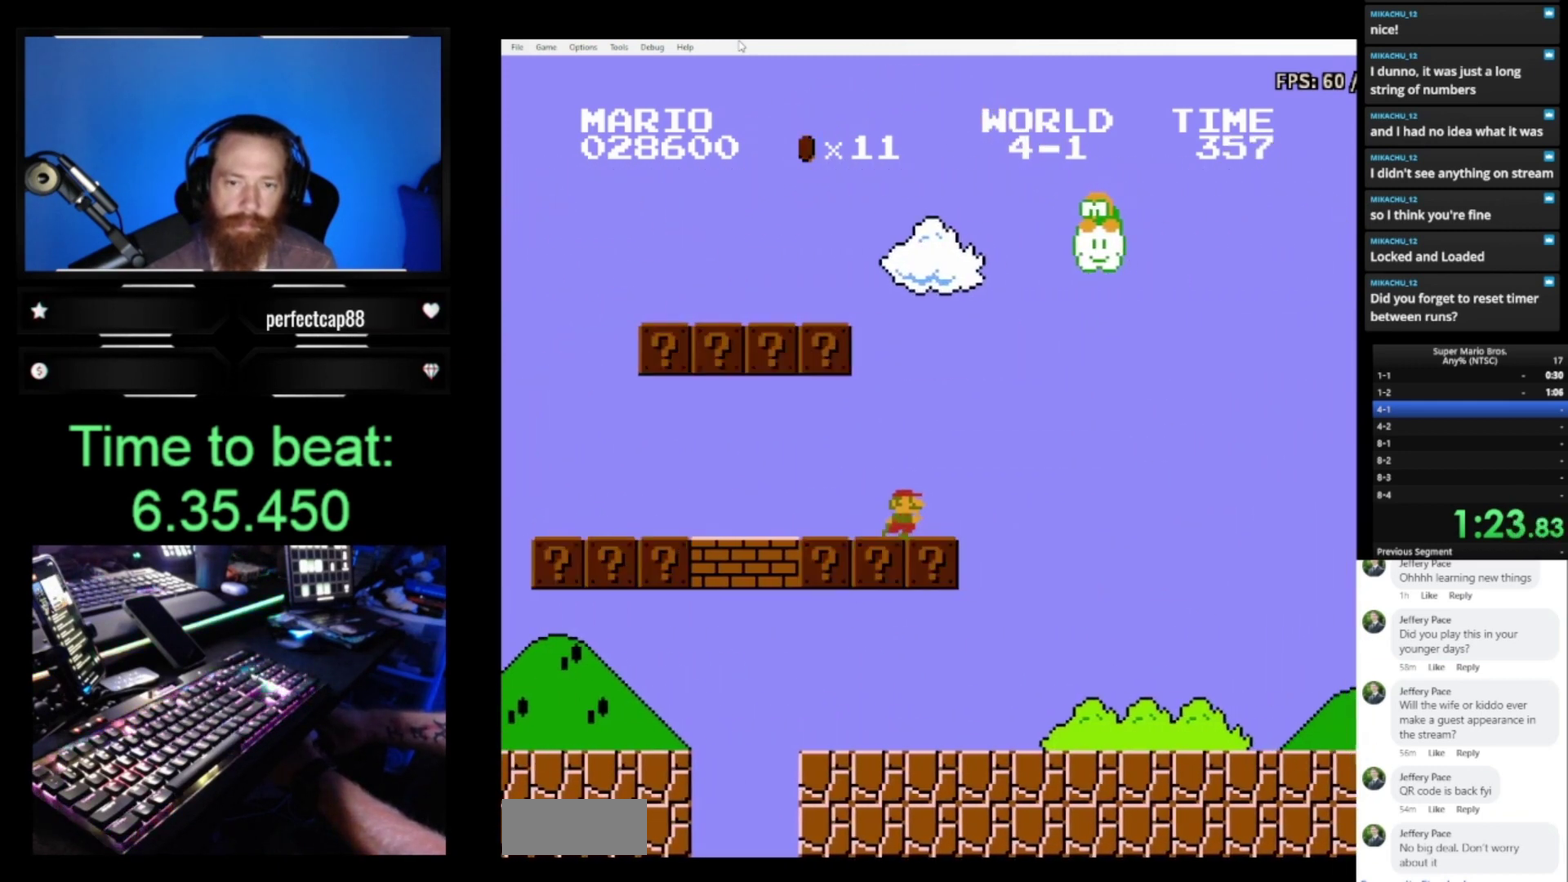
{"buttons": ["B", "DPAD_RIGHT"], "events": []}
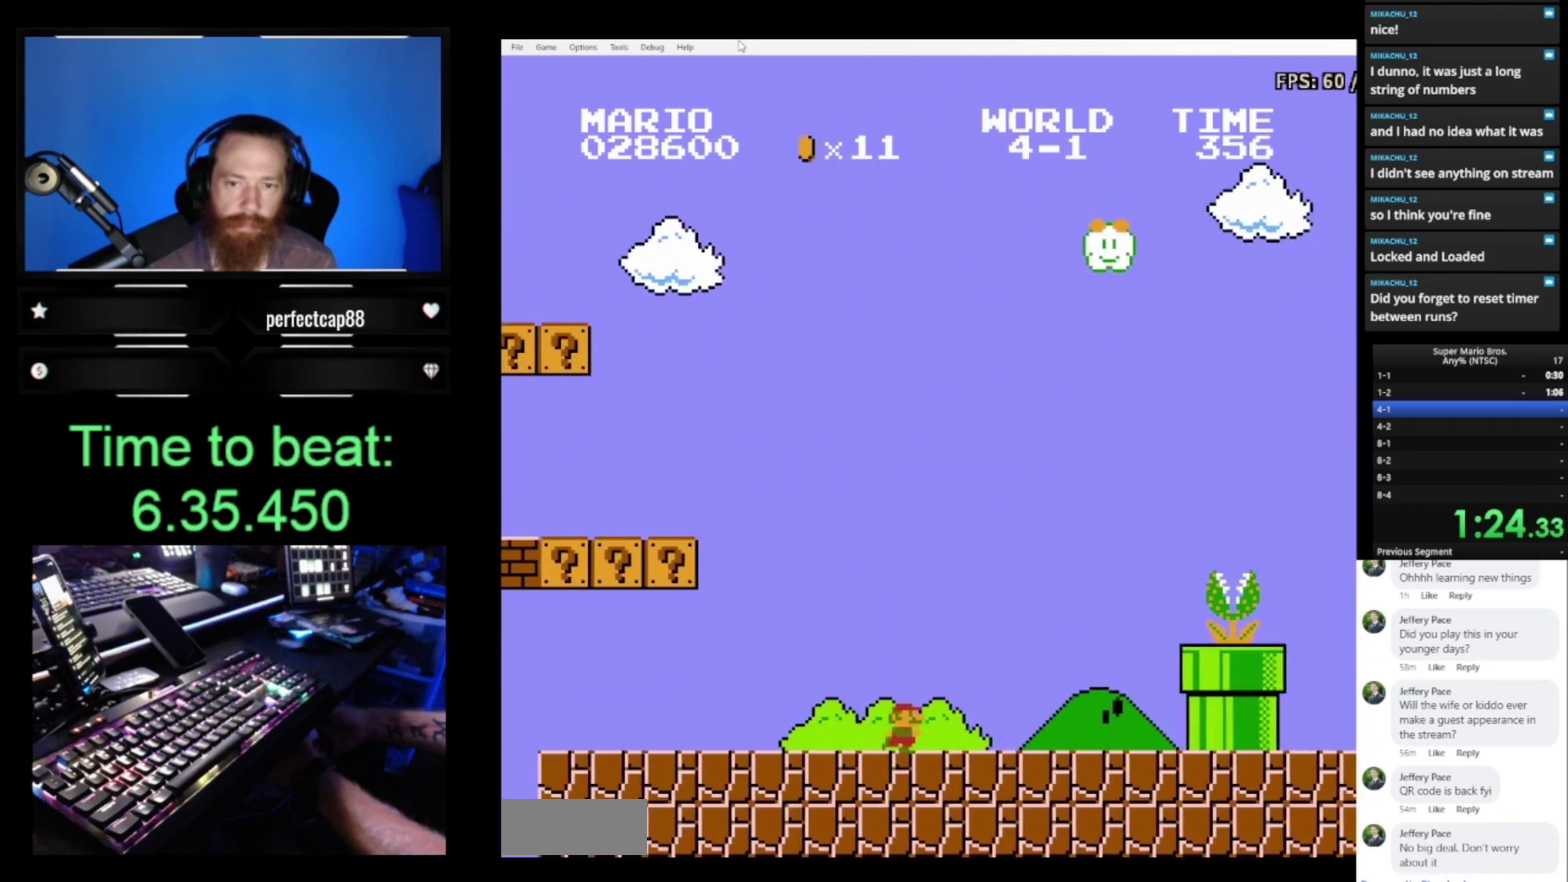
{"buttons": ["A", "B", "DPAD_RIGHT"], "events": [[233, "A", "down"]]}
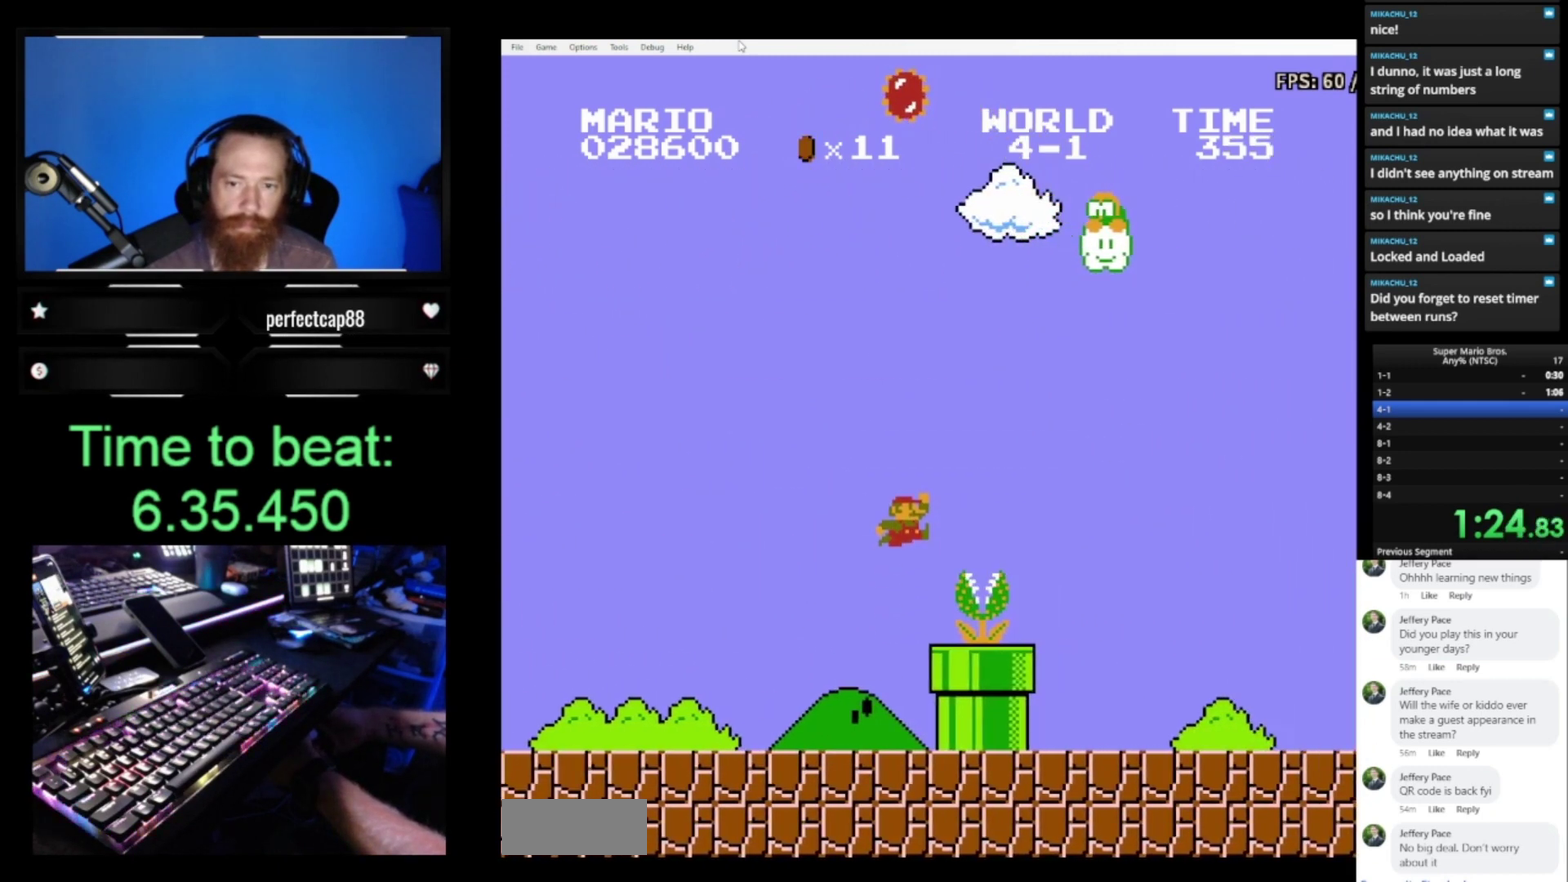
{"buttons": ["B", "DPAD_RIGHT"], "events": [[100, "A", "up"]]}
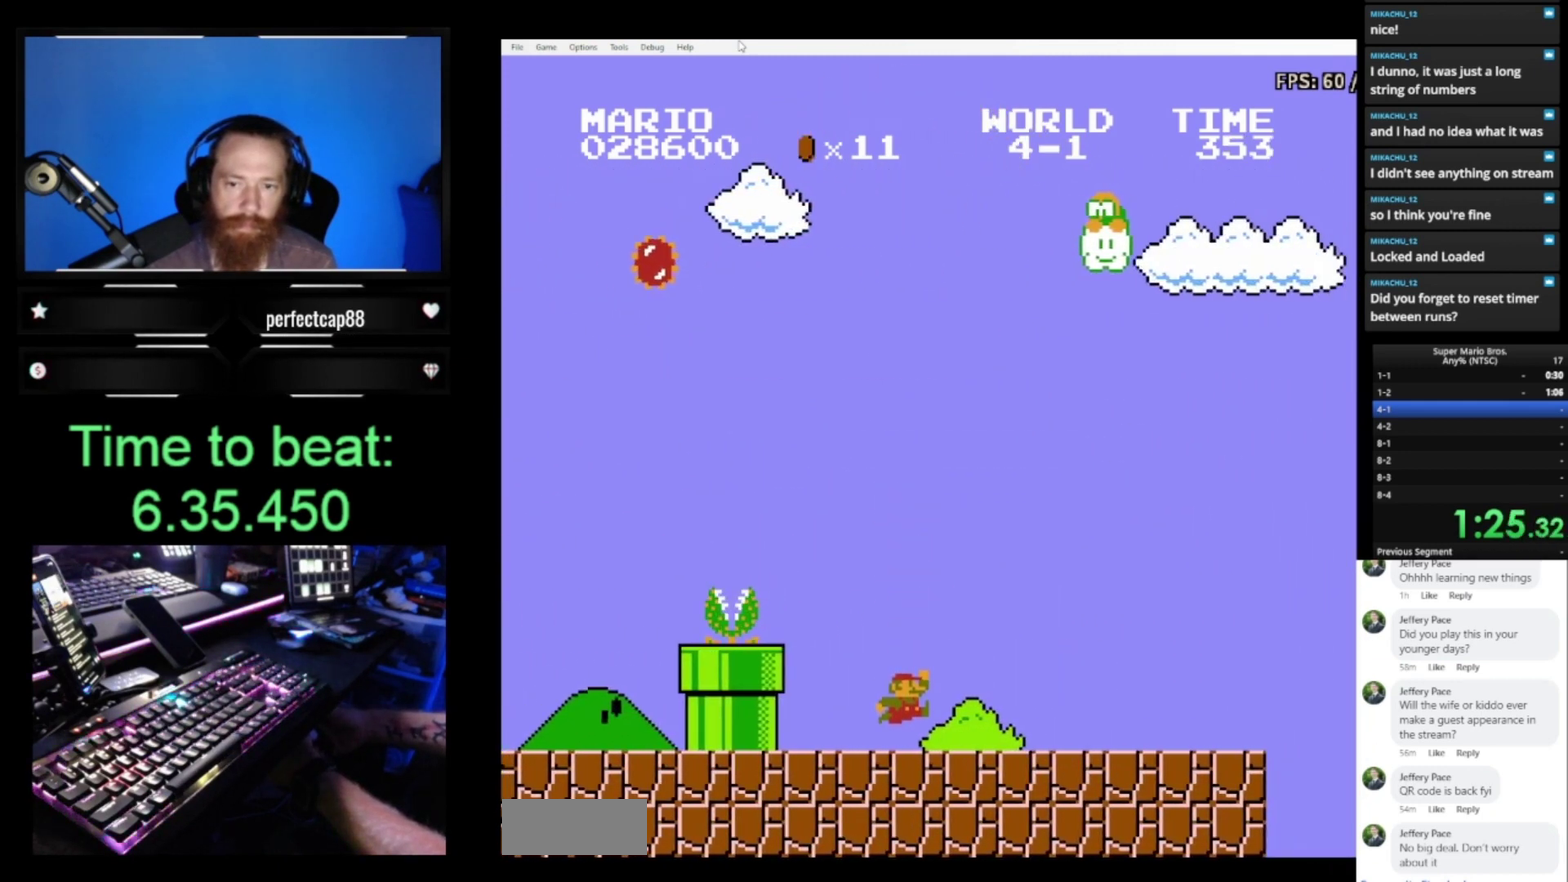
{"buttons": ["A", "B", "DPAD_RIGHT"], "events": [[433, "A", "down"]]}
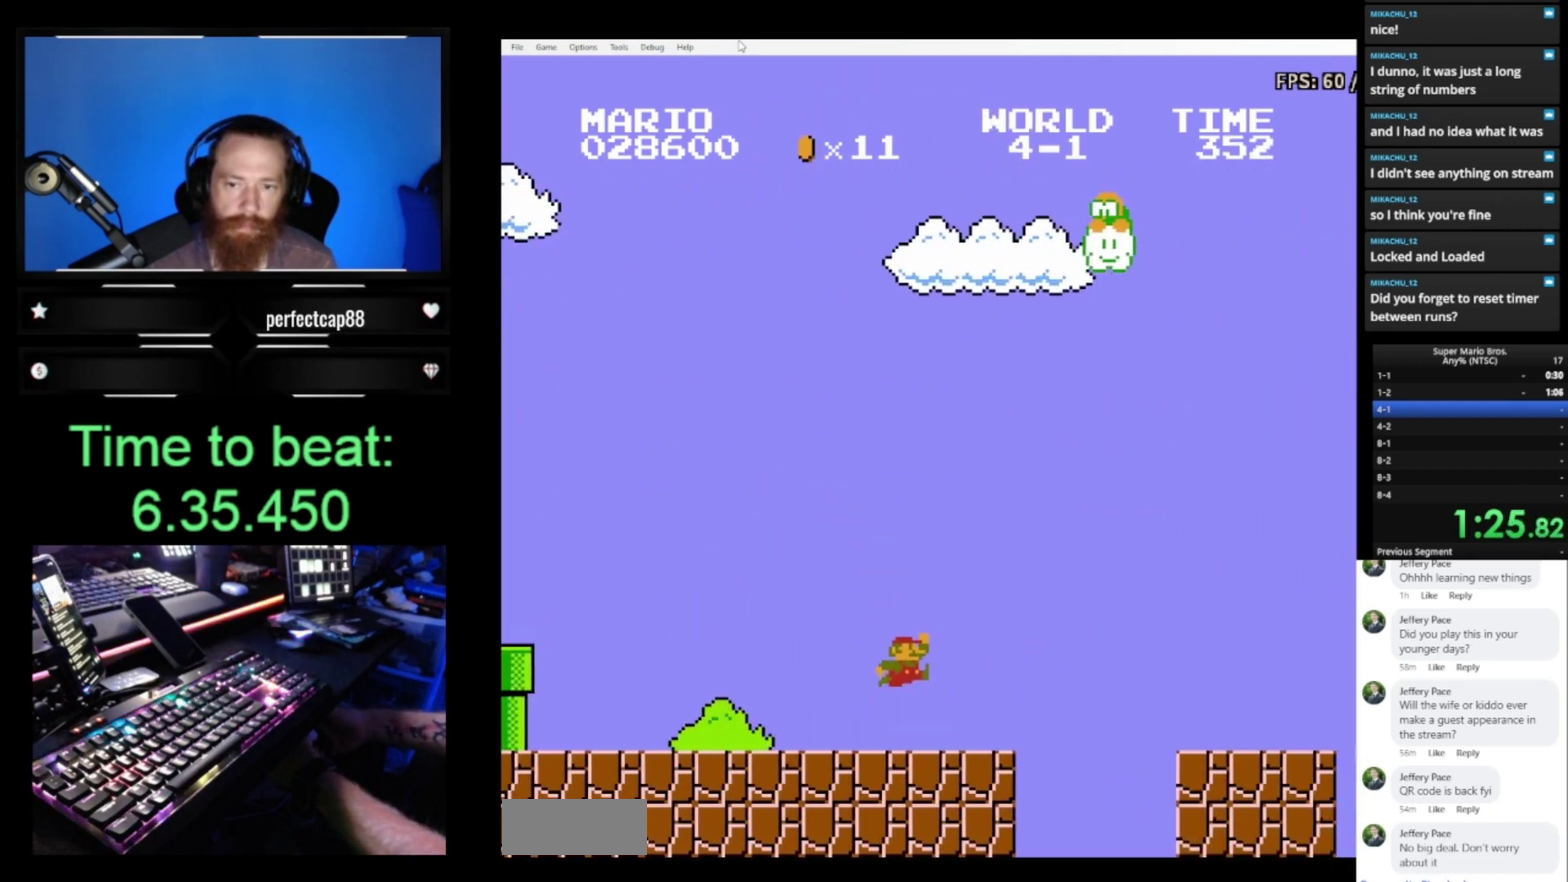
{"buttons": ["B", "DPAD_RIGHT"], "events": [[233, "A", "up"]]}
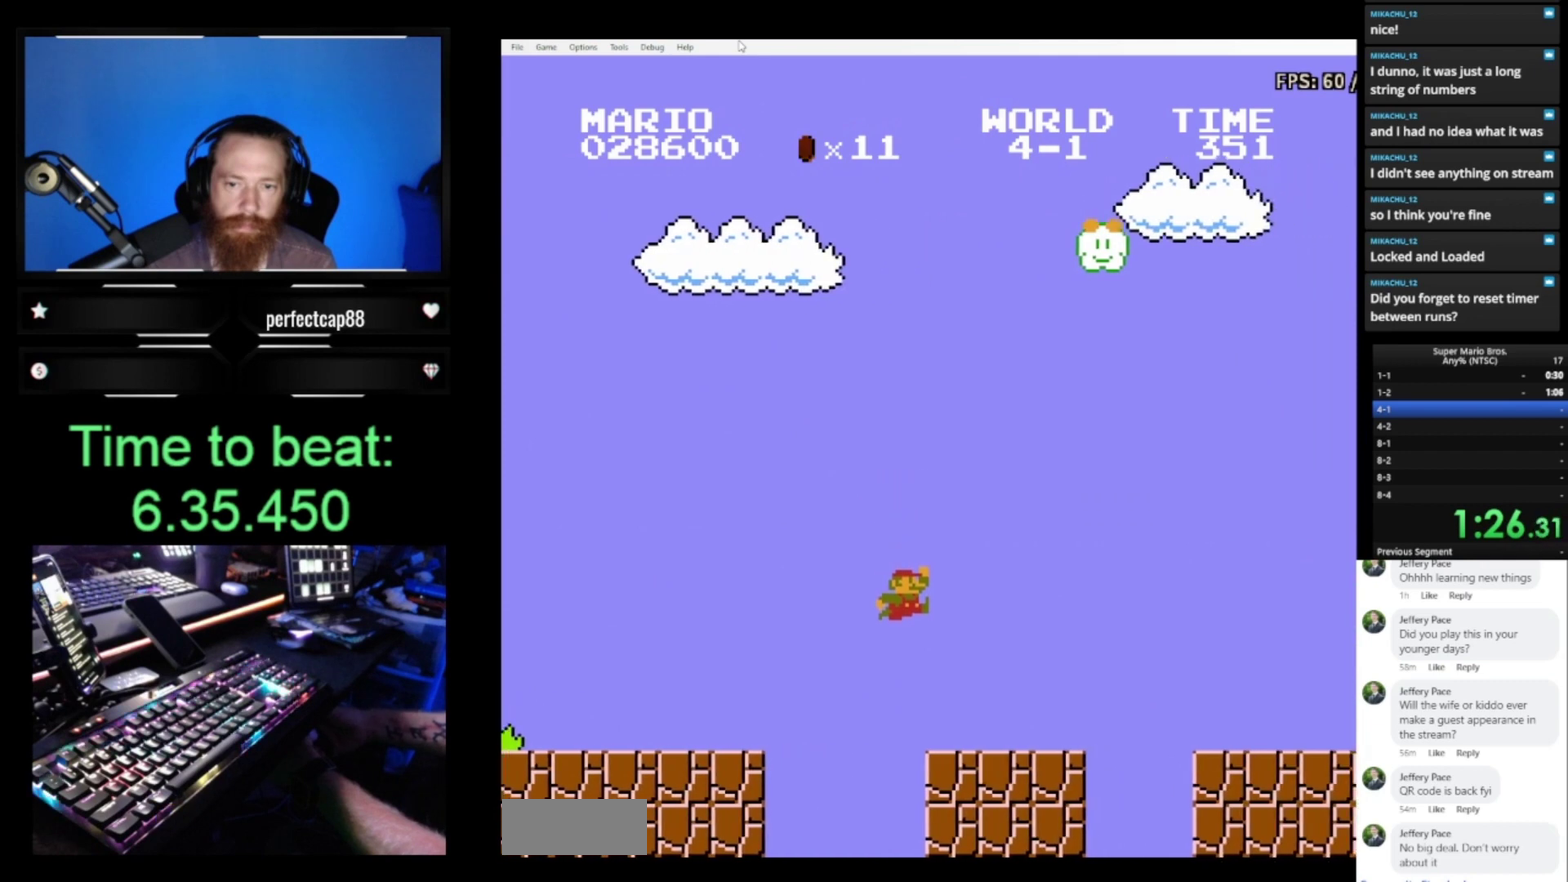
{"buttons": ["B", "DPAD_RIGHT"], "events": [[200, "A", "down"], [367, "A", "up"]]}
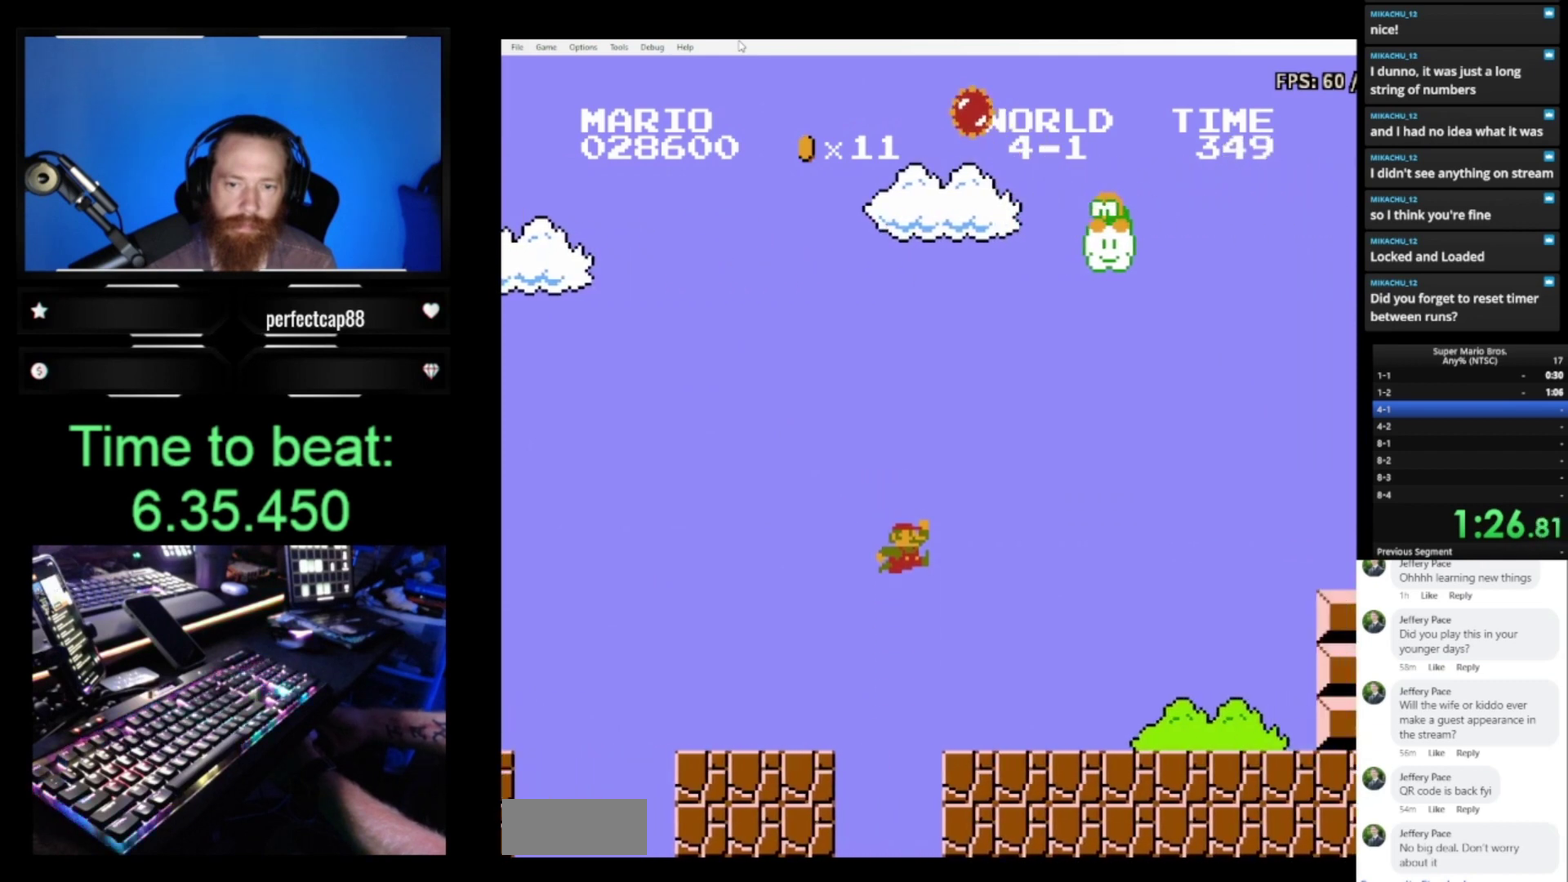
{"buttons": ["A", "B", "DPAD_RIGHT"], "events": [[433, "A", "down"]]}
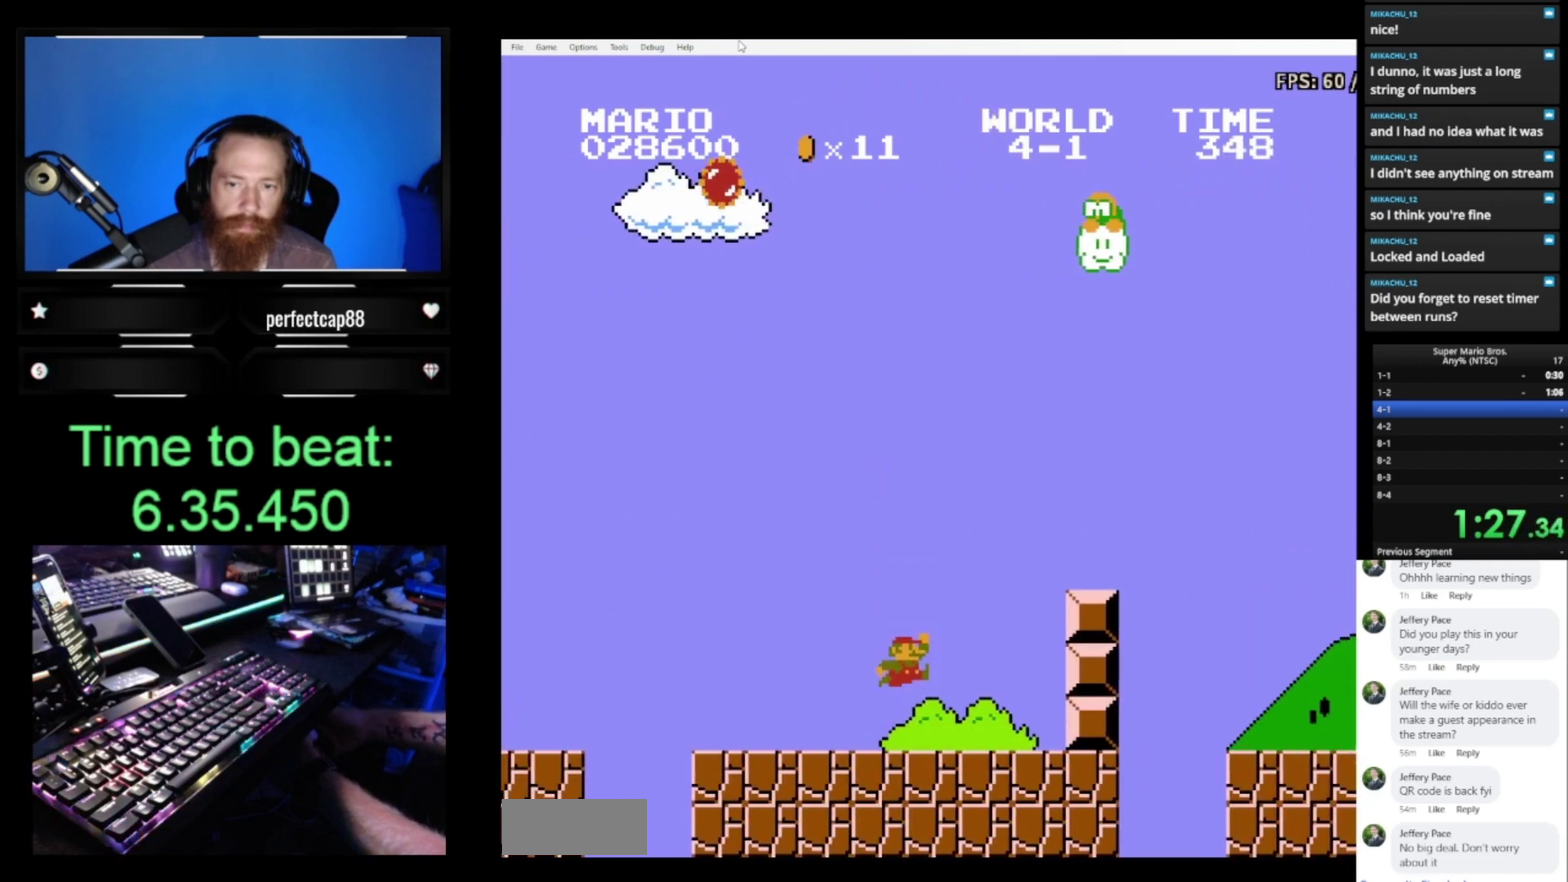
{"buttons": ["B", "DPAD_RIGHT"], "events": [[467, "A", "up"]]}
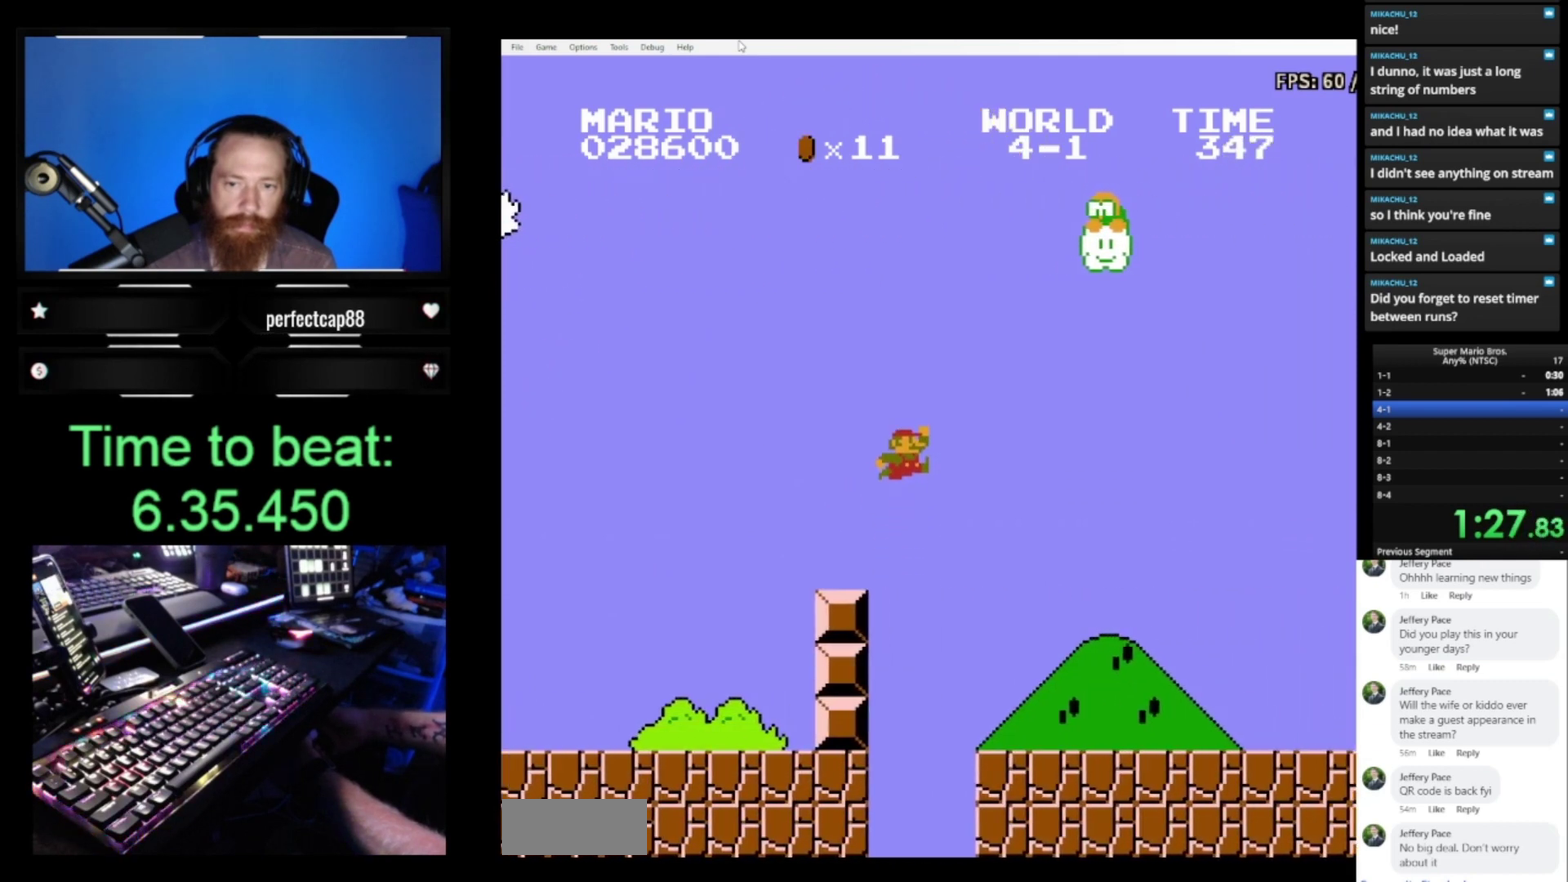
{"buttons": ["B", "DPAD_RIGHT"], "events": []}
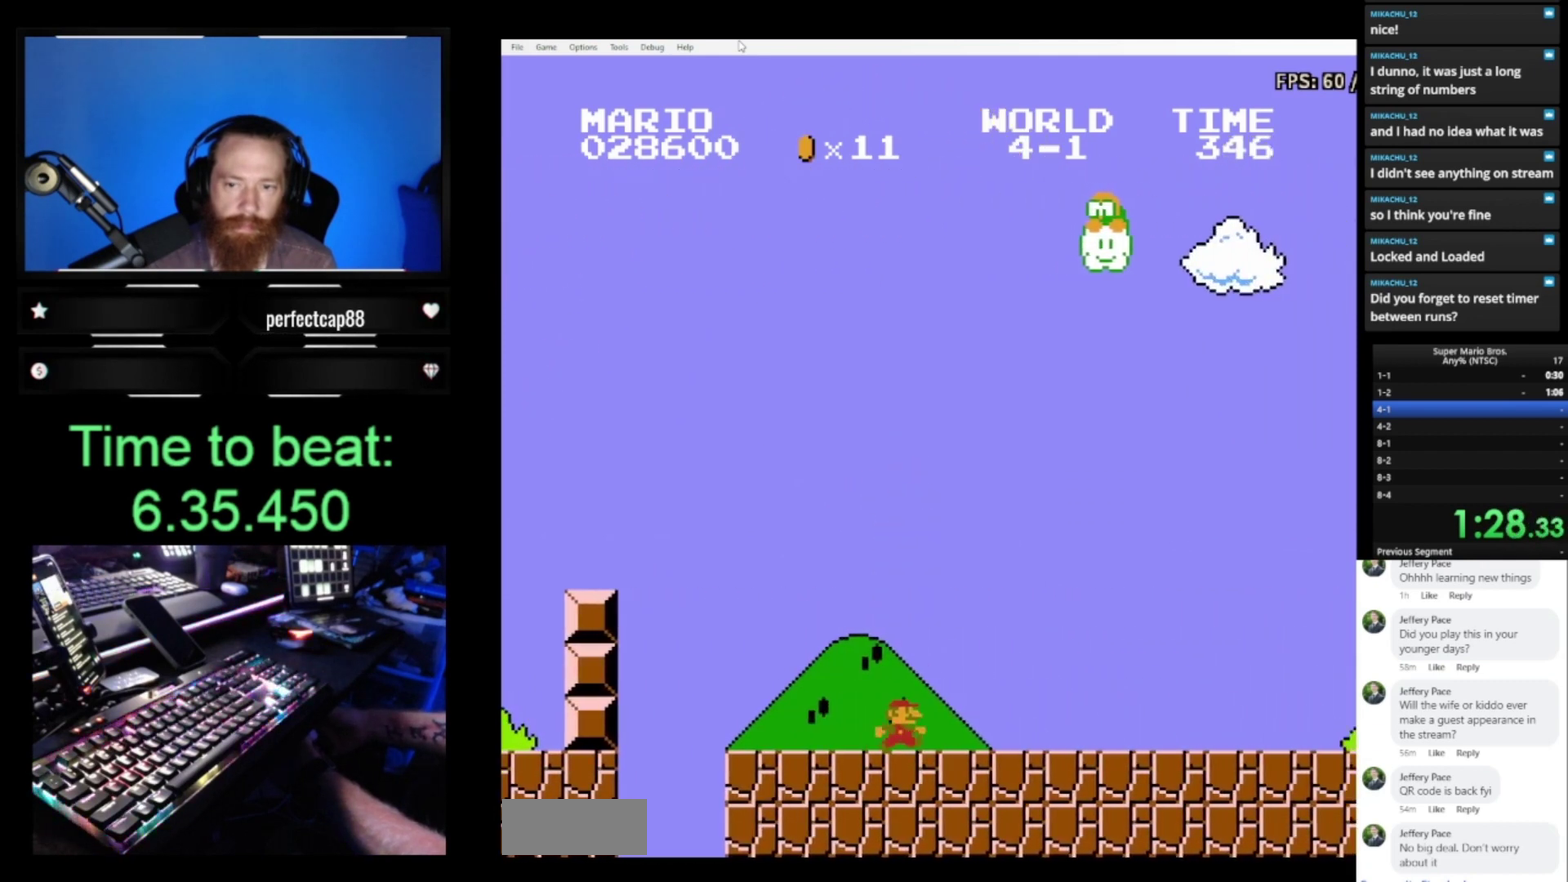
{"buttons": ["B", "DPAD_RIGHT"], "events": []}
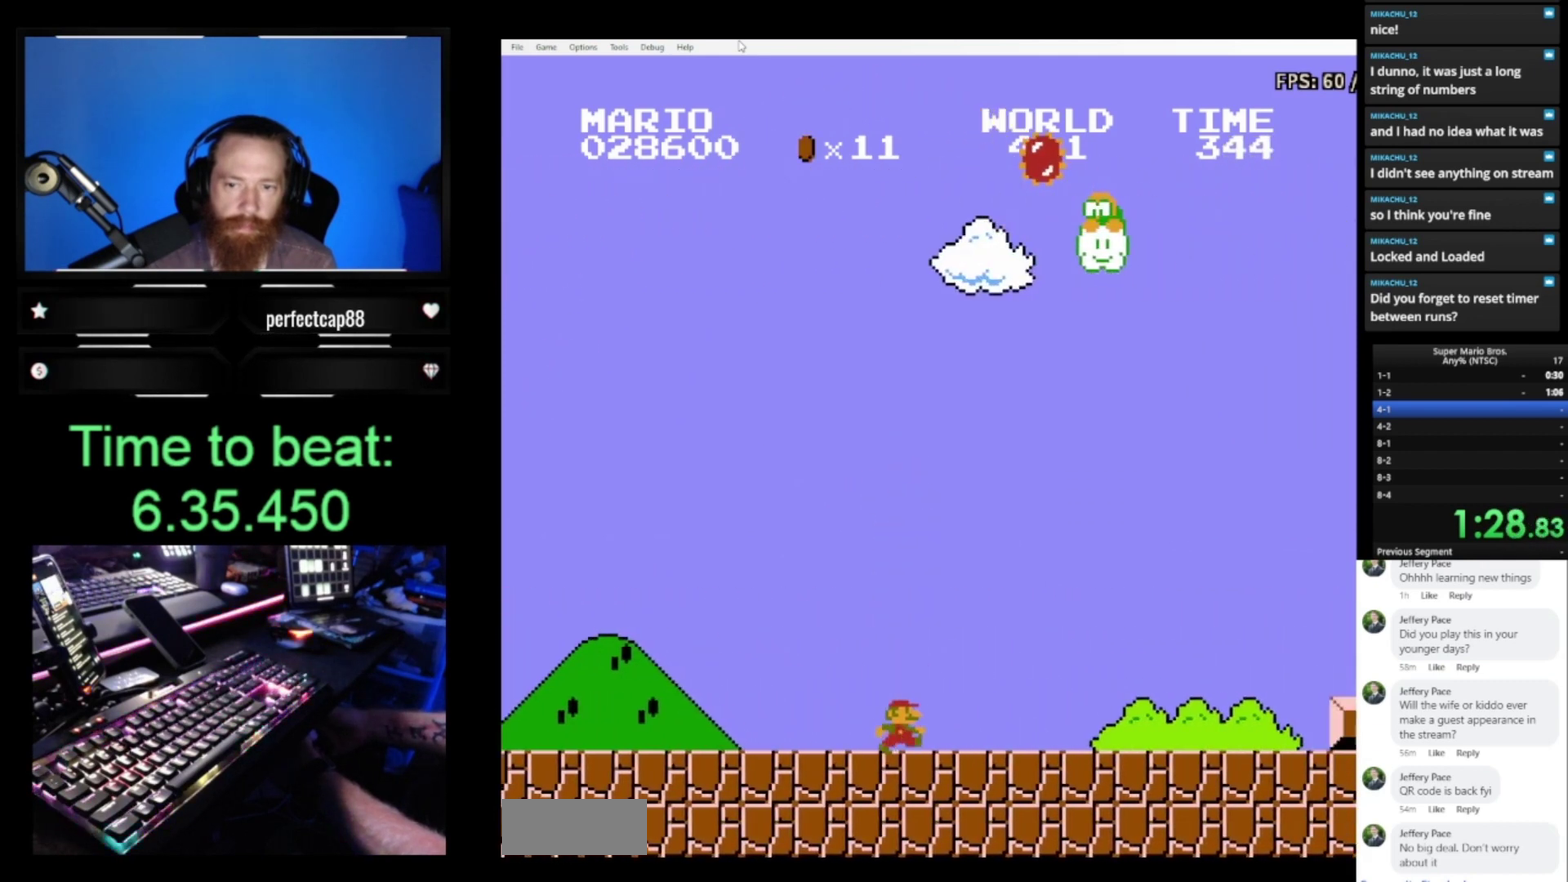
{"buttons": ["B", "DPAD_RIGHT"], "events": []}
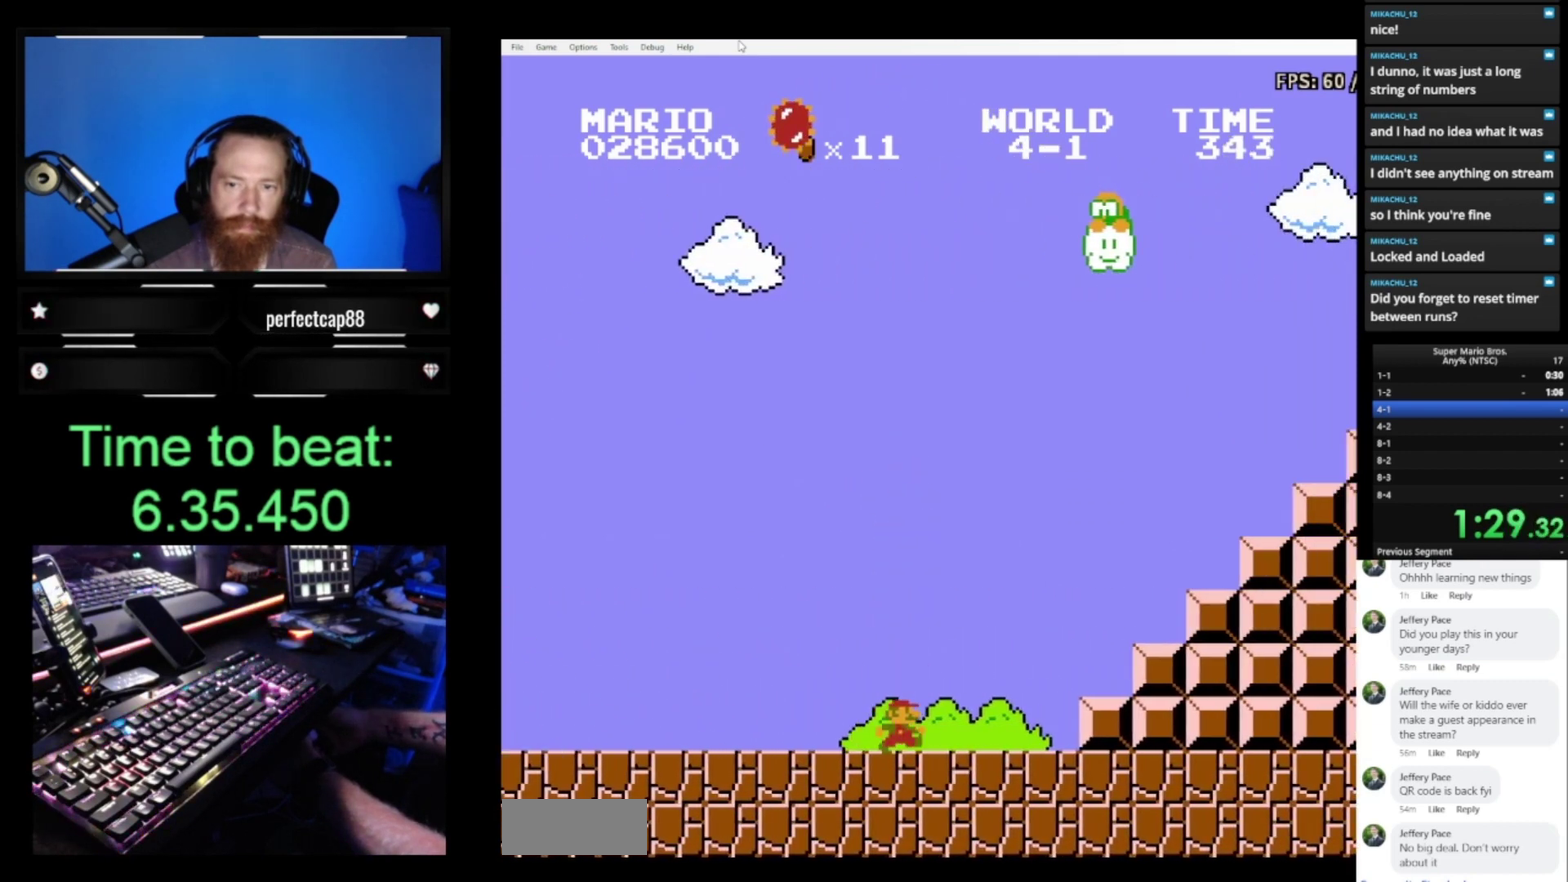
{"buttons": ["B", "DPAD_RIGHT"], "events": [[67, "A", "down"], [500, "A", "up"]]}
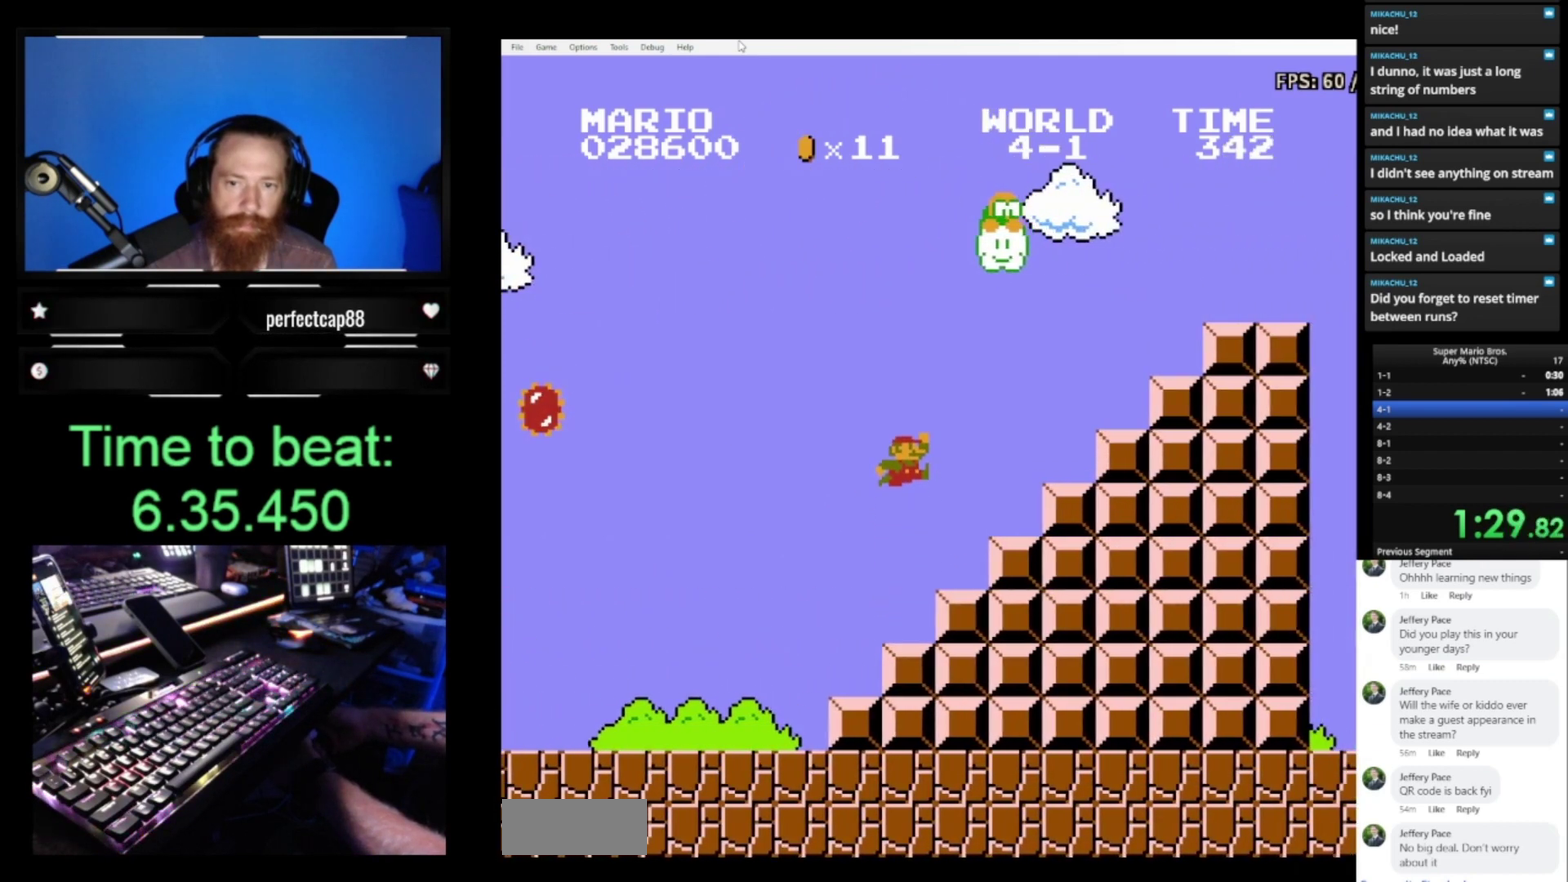
{"buttons": ["A", "B", "DPAD_RIGHT"], "events": [[200, "A", "down"]]}
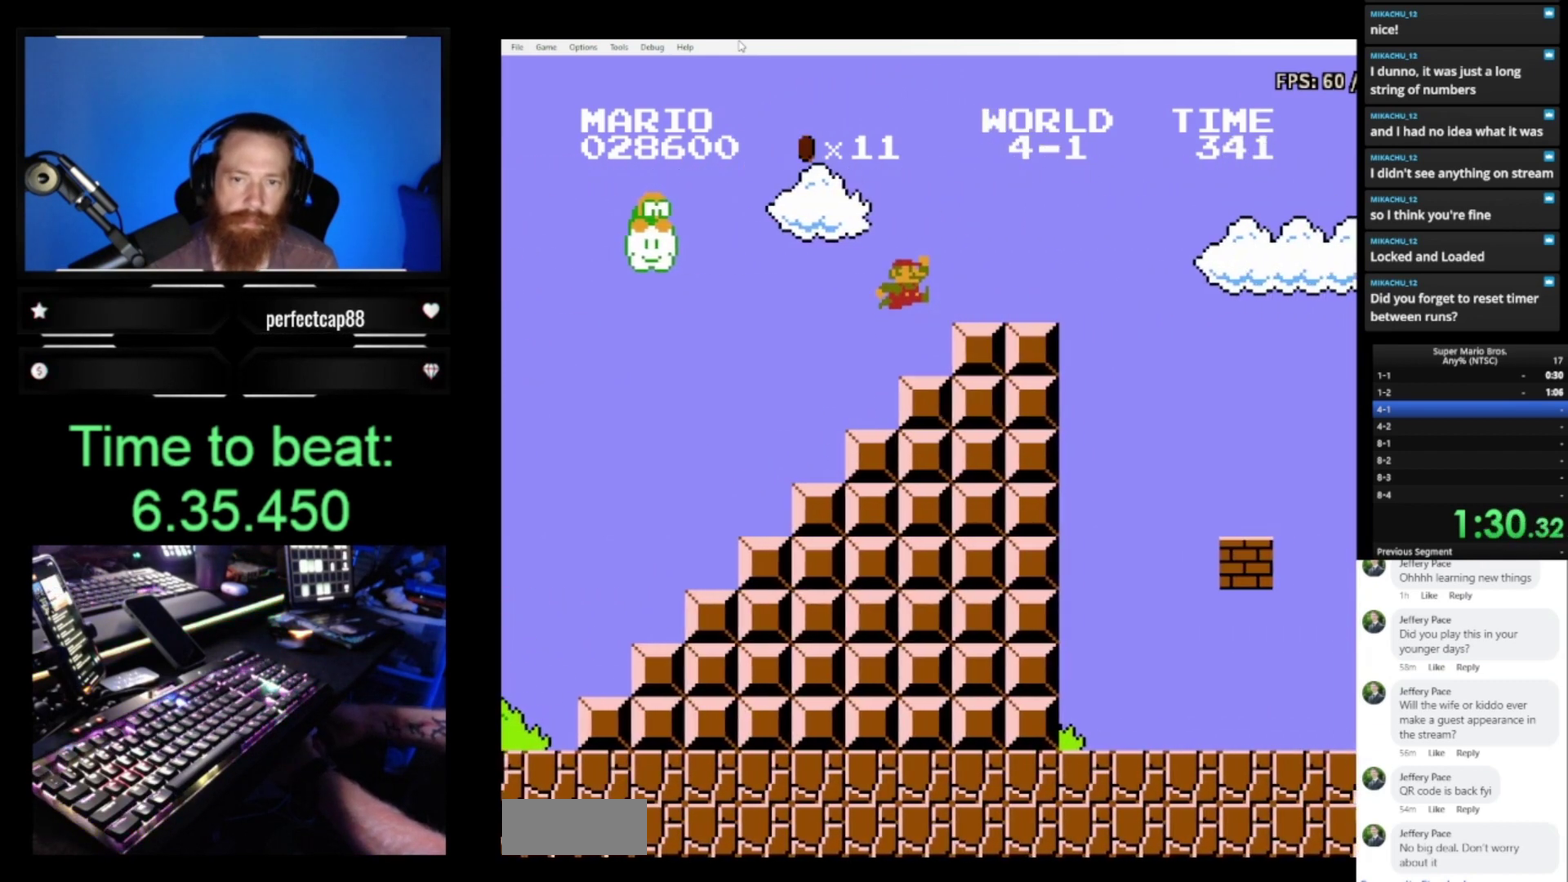
{"buttons": ["A", "B", "DPAD_RIGHT"], "events": [[33, "A", "up"], [200, "A", "down"]]}
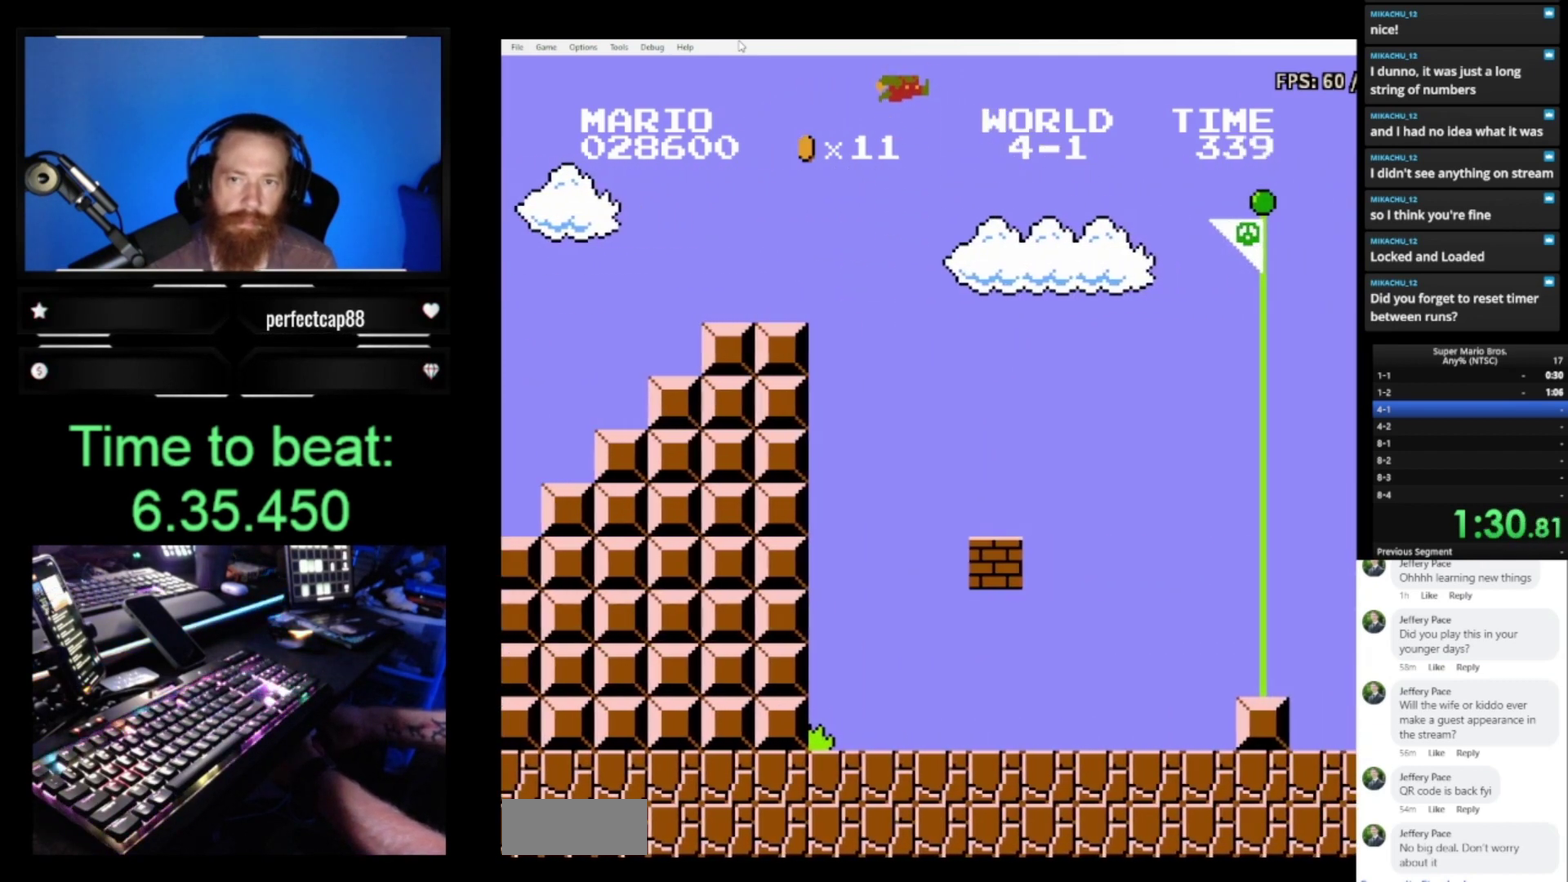
{"buttons": ["A", "B", "DPAD_RIGHT"], "events": []}
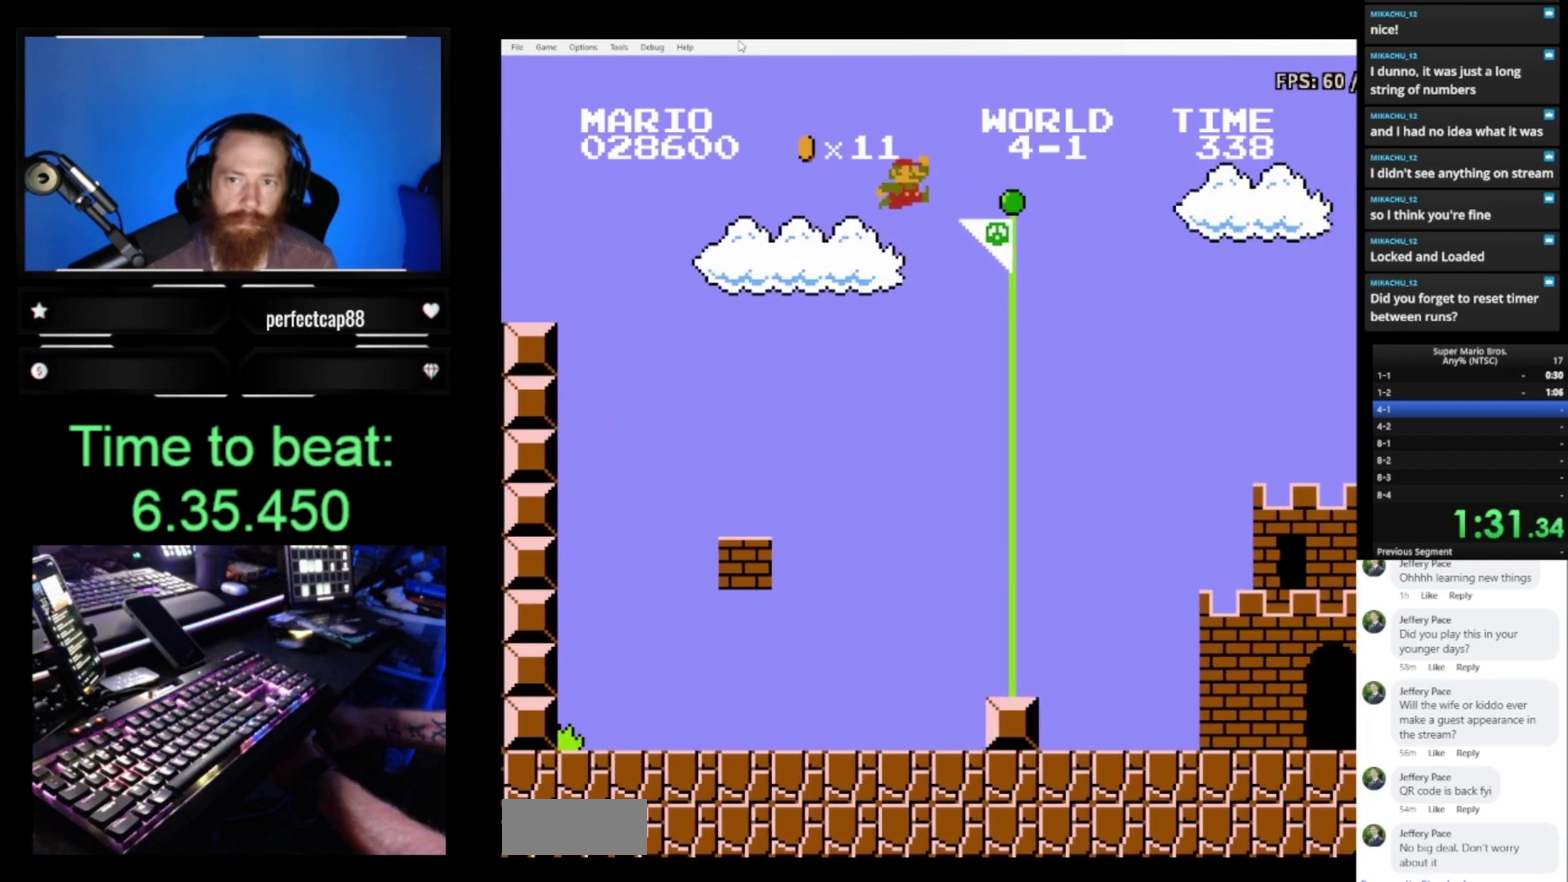
{"buttons": ["A", "B", "DPAD_RIGHT"], "events": []}
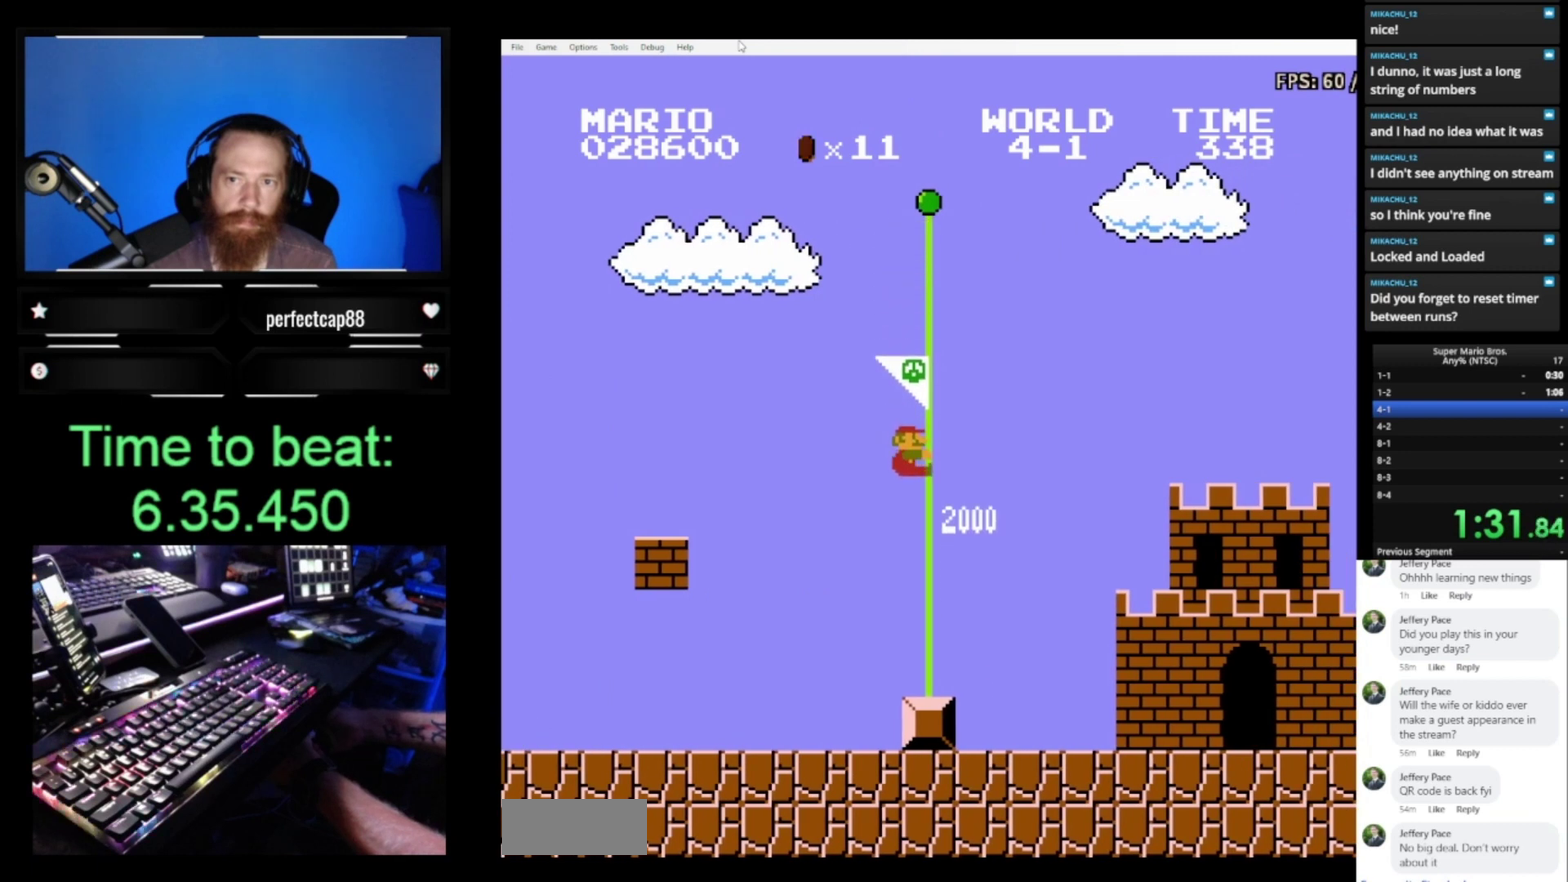
{"buttons": ["B", "DPAD_RIGHT"], "events": [[400, "A", "up"]]}
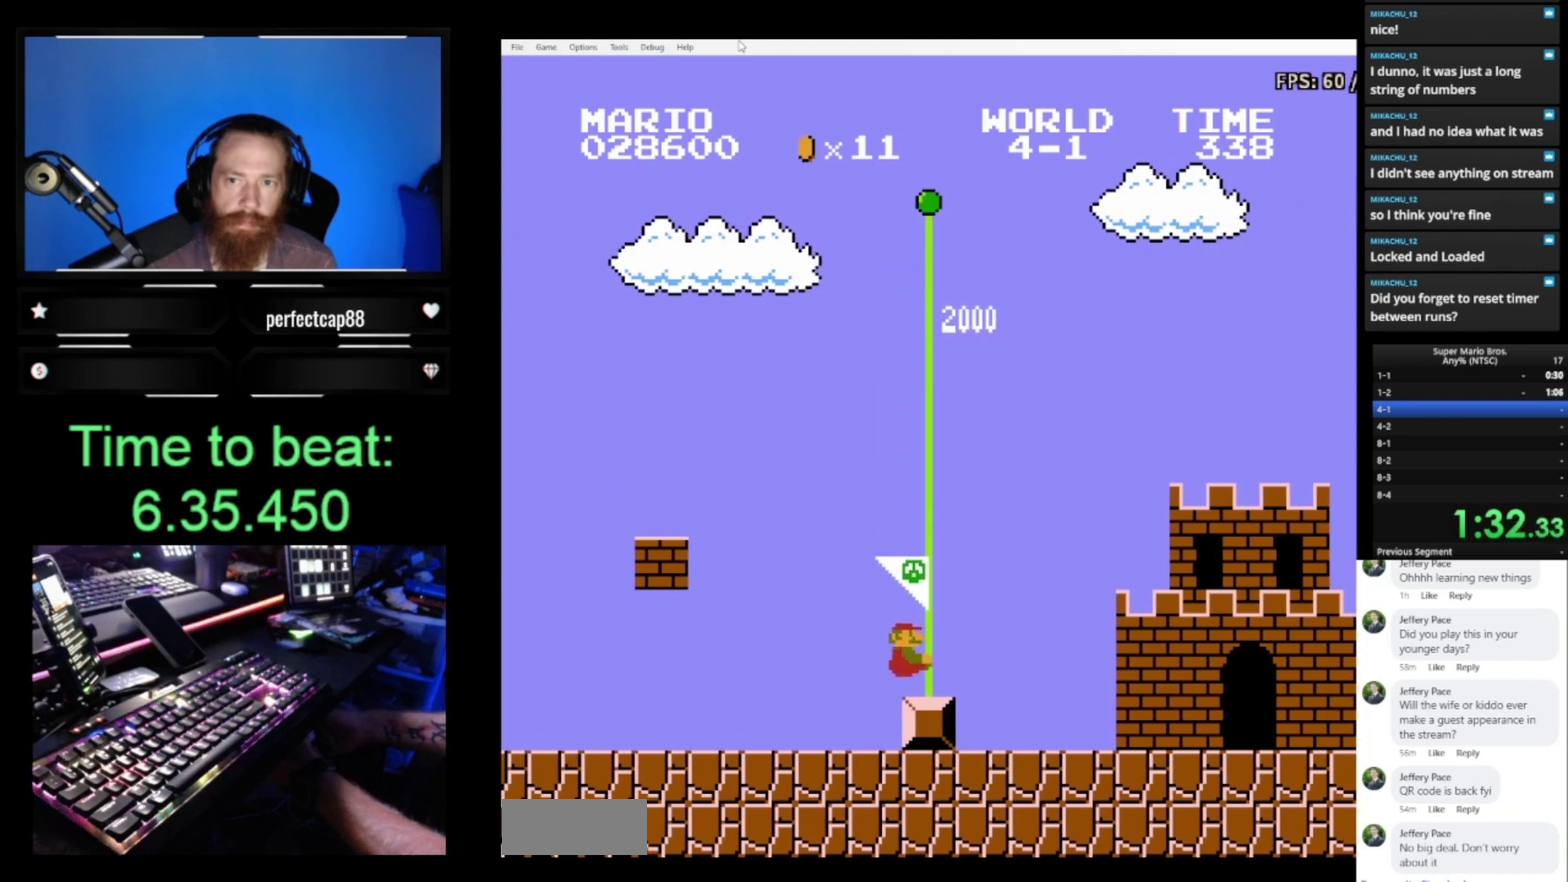
{"buttons": ["B"], "events": [[100, "DPAD_RIGHT", "up"]]}
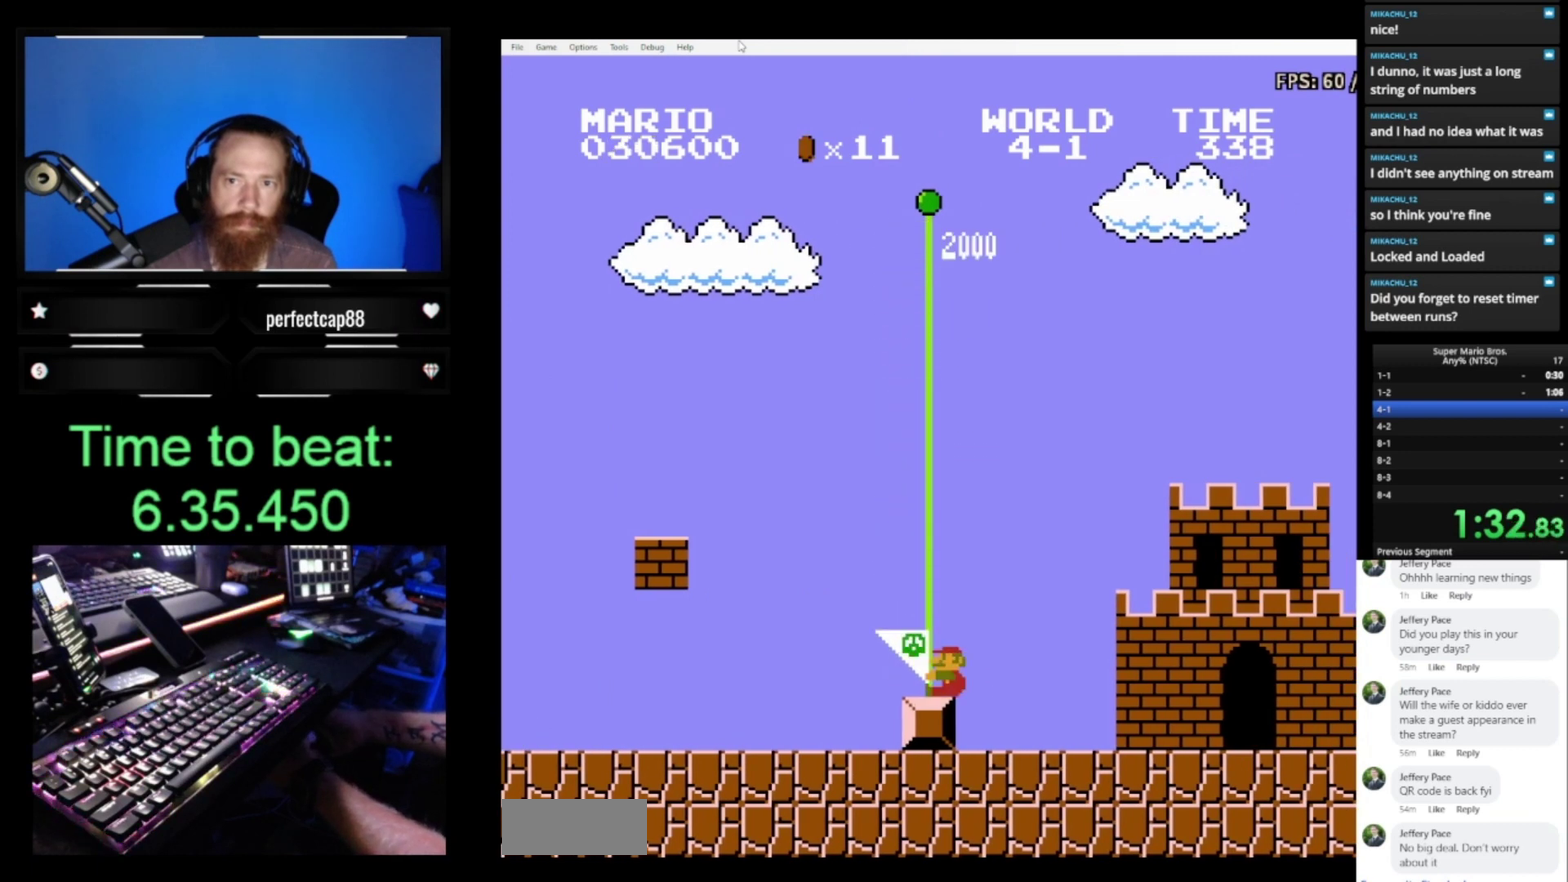
{"buttons": ["B"], "events": []}
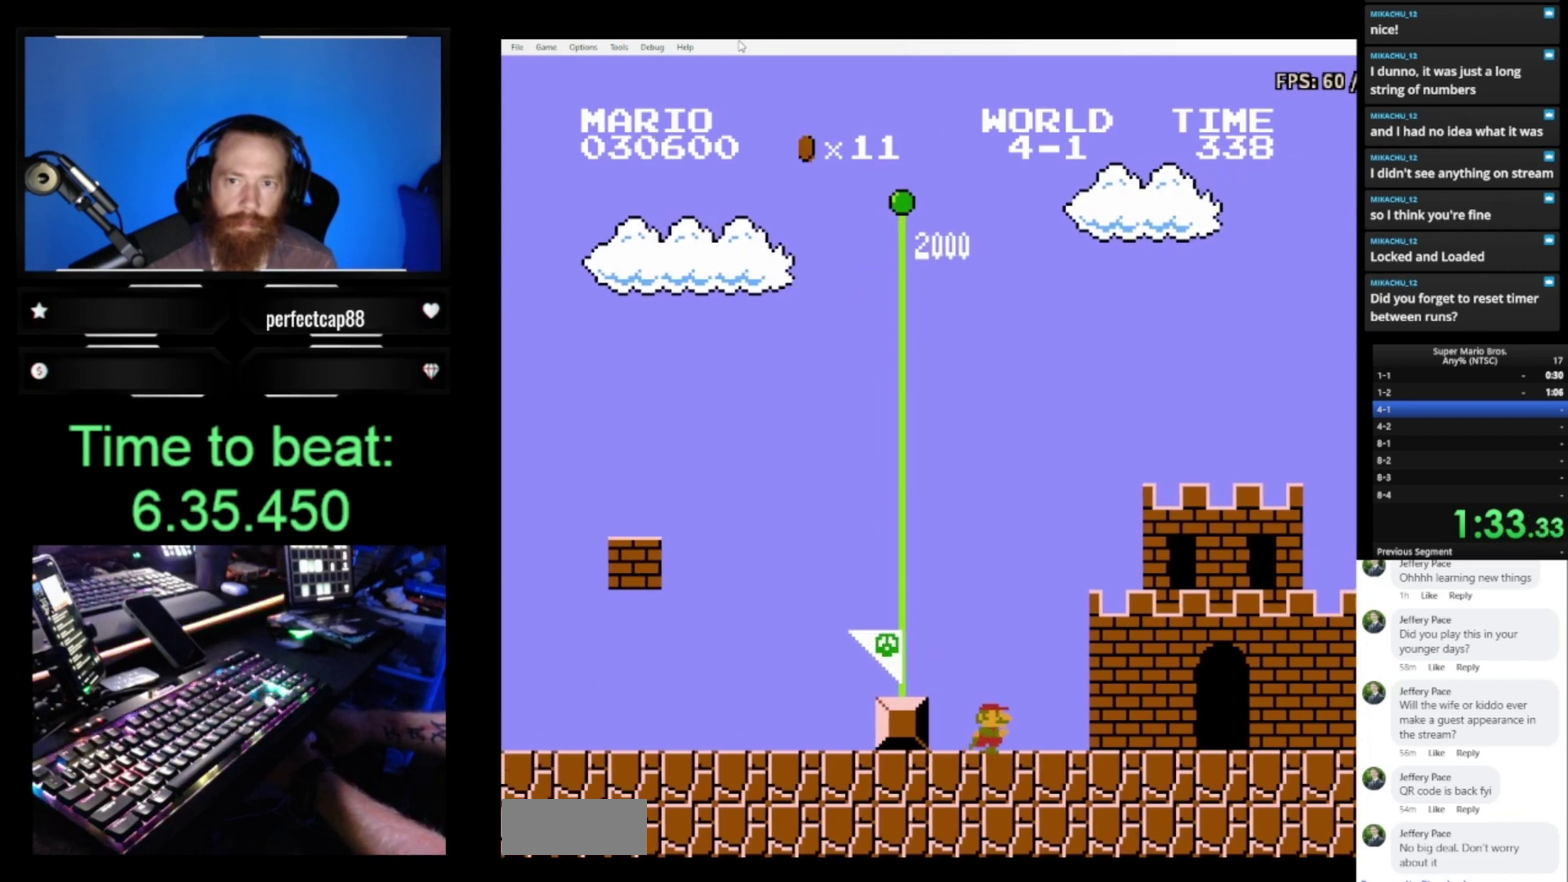
{"buttons": ["B"], "events": []}
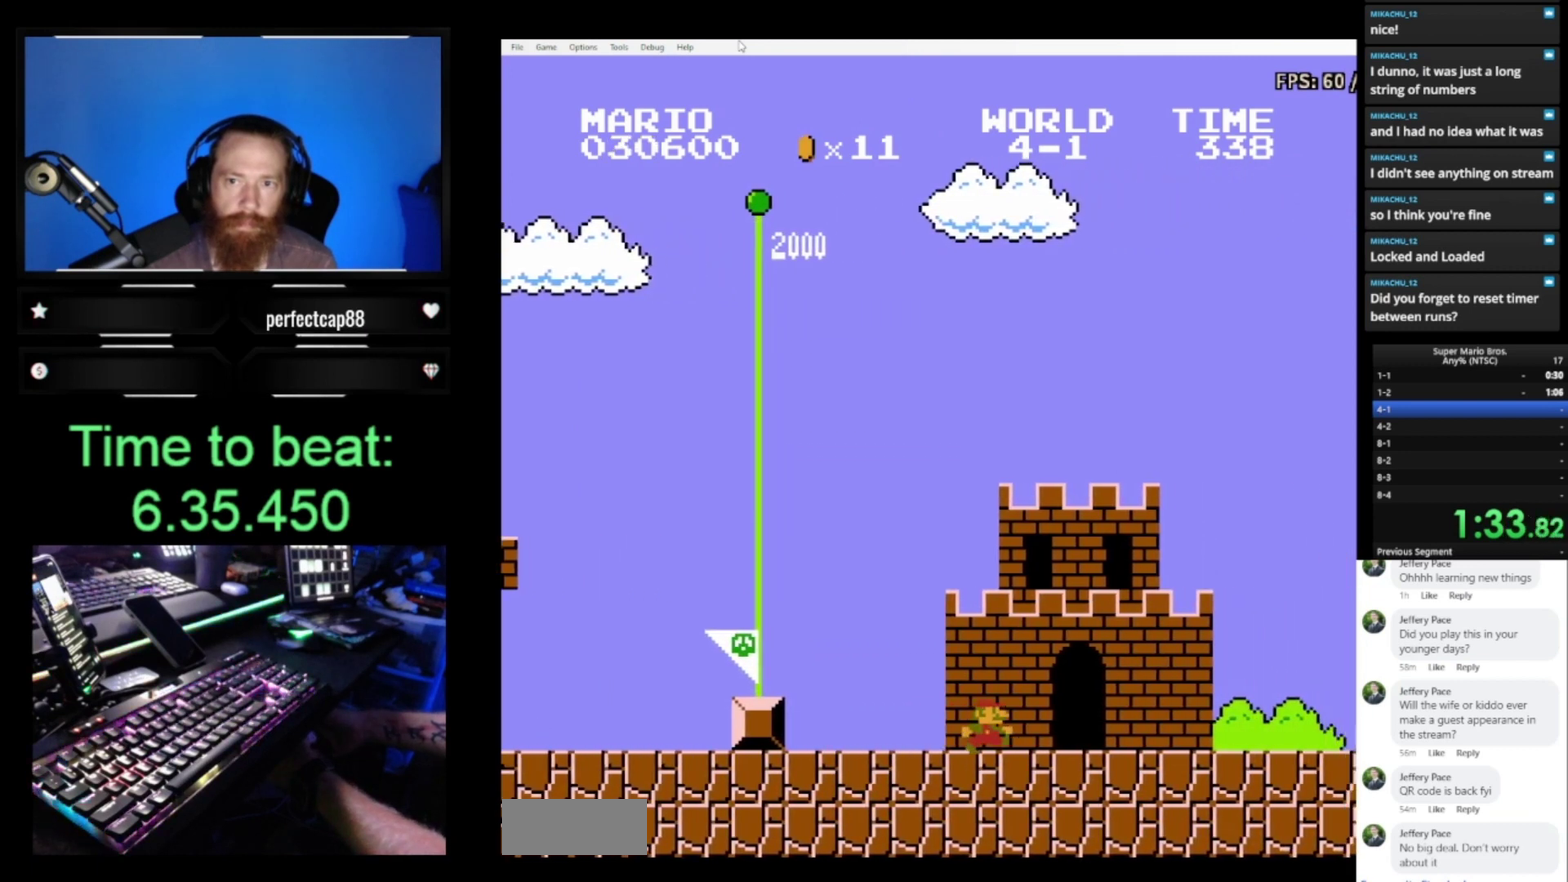
{"buttons": ["B"], "events": []}
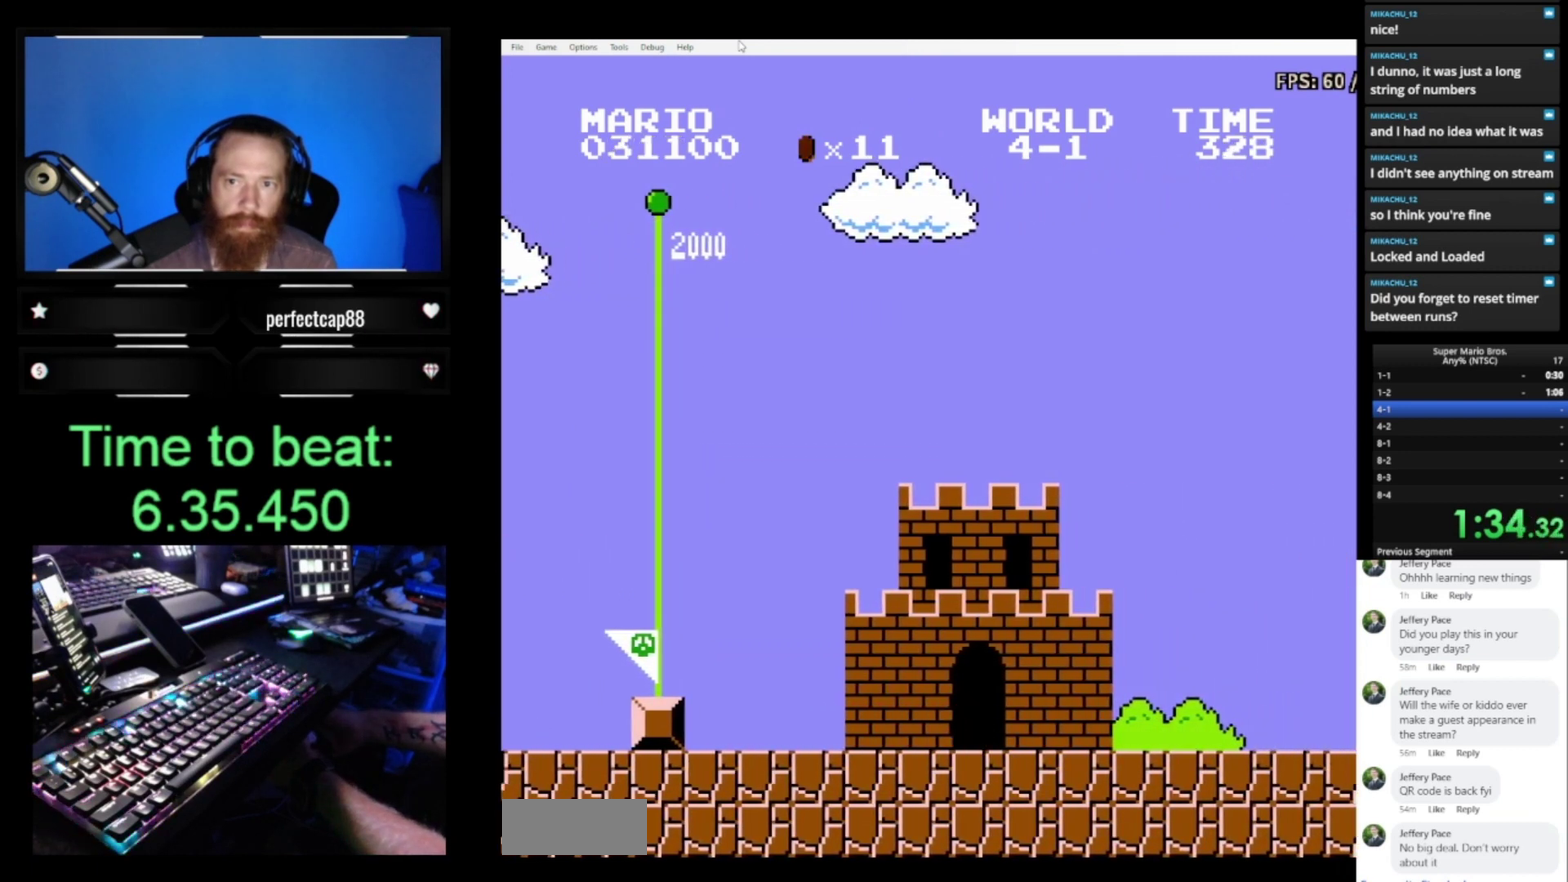
{"buttons": [], "events": [[367, "B", "up"]]}